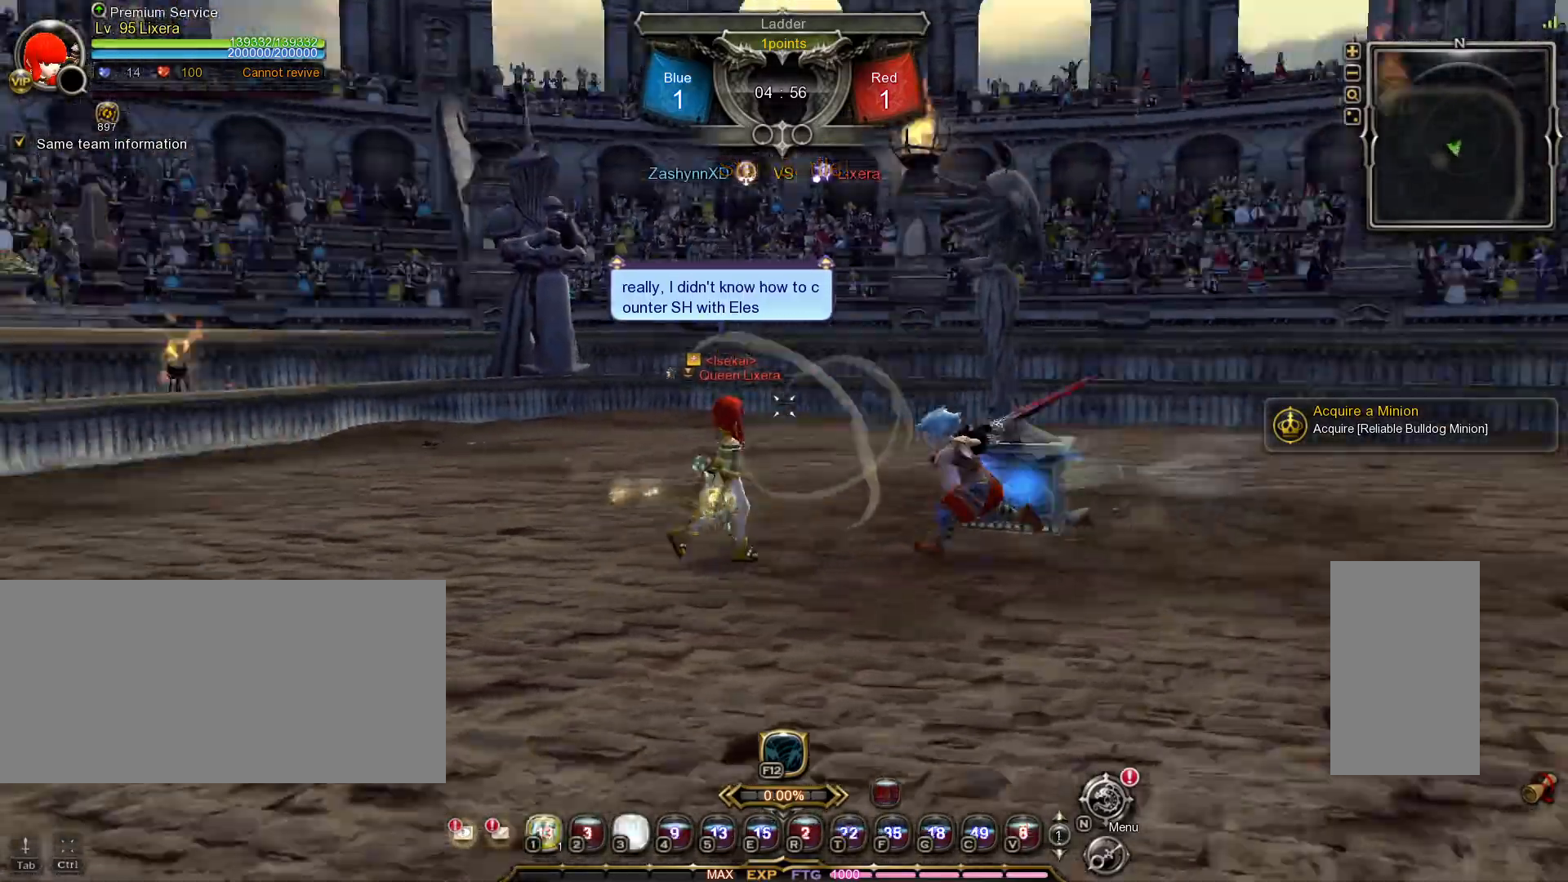
Gameplay with keyboard and mouse; each line is a JSON object with the keys and mouse buttons held at the frame after it. "events" lists presses ("down") and releases ("up") of ".", "/", "0", "1", "2", "3", "4", "5", "6", "7", "8", "9", "a", "alt_l", "alt_r", "b", "backslash", "backspace", "c", "caps_lock", "comma", "ctrl_l", "ctrl_r", "d", "e", "equals", "escape", "f", "f1", "f10", "f11", "f12", "f2", "f3", "f4", "f5", "f6", "f7", "f8", "f9", "g", "h", "i", "j", "k", "l", "lbracket", "m", "minus", "n", "o", "p", "q", "quote", "r", "rbracket", "return", "s", "semicolon", "shift_l", "shift_r", "space", "super_l", "super_r", "t", "tab", "tilde", "u", "v", "w", "x", "y", "z", "mouse_left", "mouse_wheel", "mouse_right", "mouse_mb4" and "mouse_mb5" between this image and that frame as [ms after this image, input, new state], when the widget could be followed in between. "mouse_left", "mouse_wheel", "mouse_right", "mouse_mb4", "mouse_mb5" = the "left", "wheel", "right", "mb4", "mb5" buttons of the "mouse" list. No other keys are recorded. "wheel" means that the mouse wheel is clicked or scrolled. Mouse movement is not recorded.
{"keys": ["w"], "mouse": [], "events": [[17, "a", "down"], [83, "a", "up"], [100, "w", "down"], [200, "shift_l", "down"], [450, "shift_l", "up"]]}
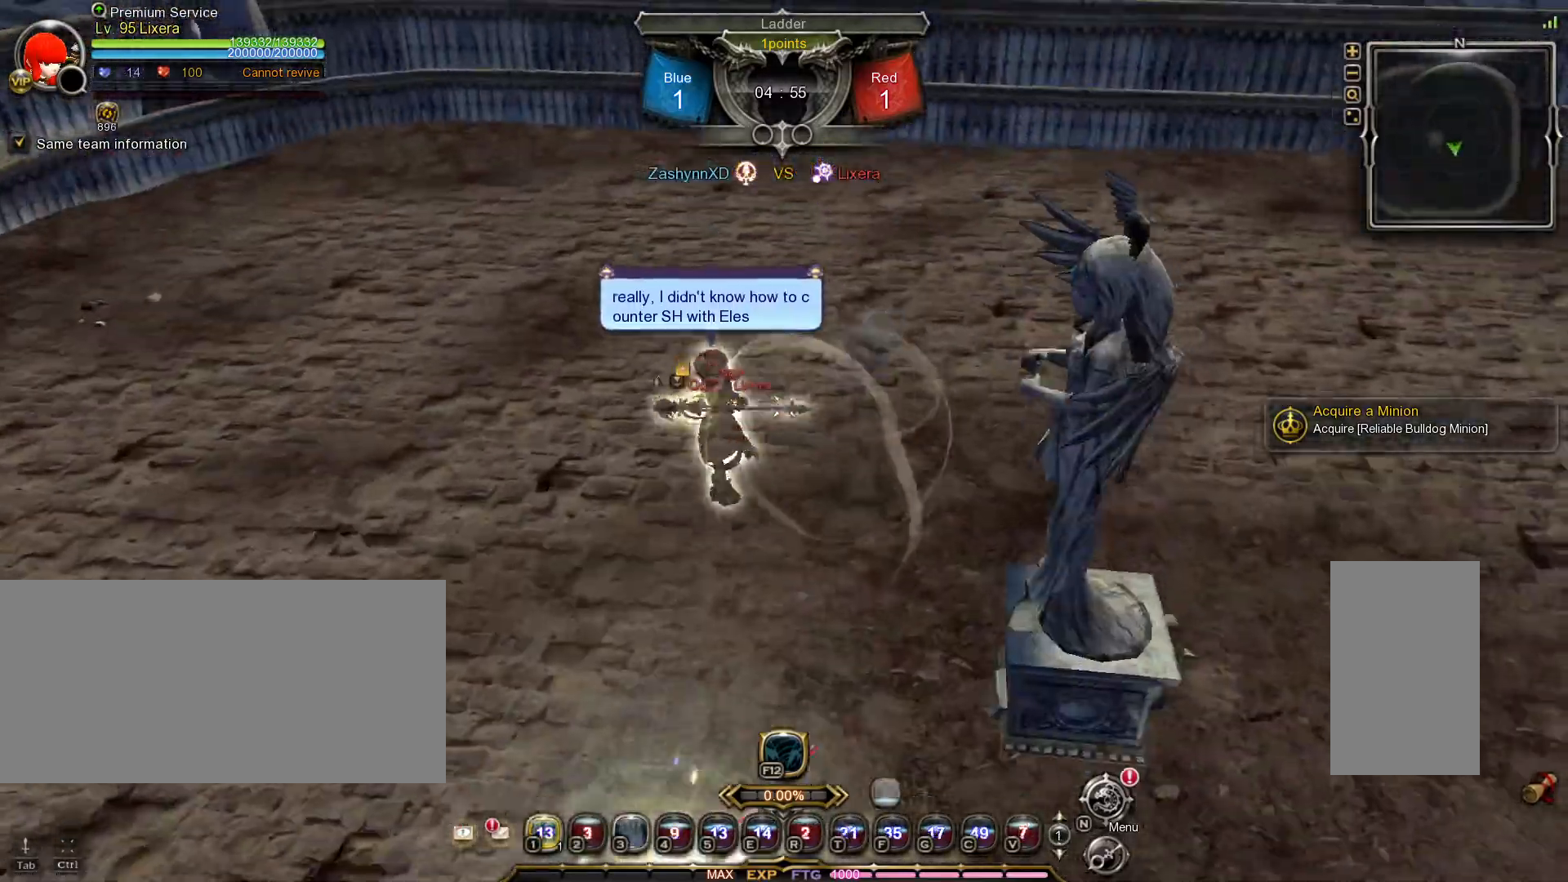
{"keys": ["a"], "mouse": [], "events": [[217, "a", "down"], [300, "w", "up"], [450, "3", "down"], [500, "3", "up"]]}
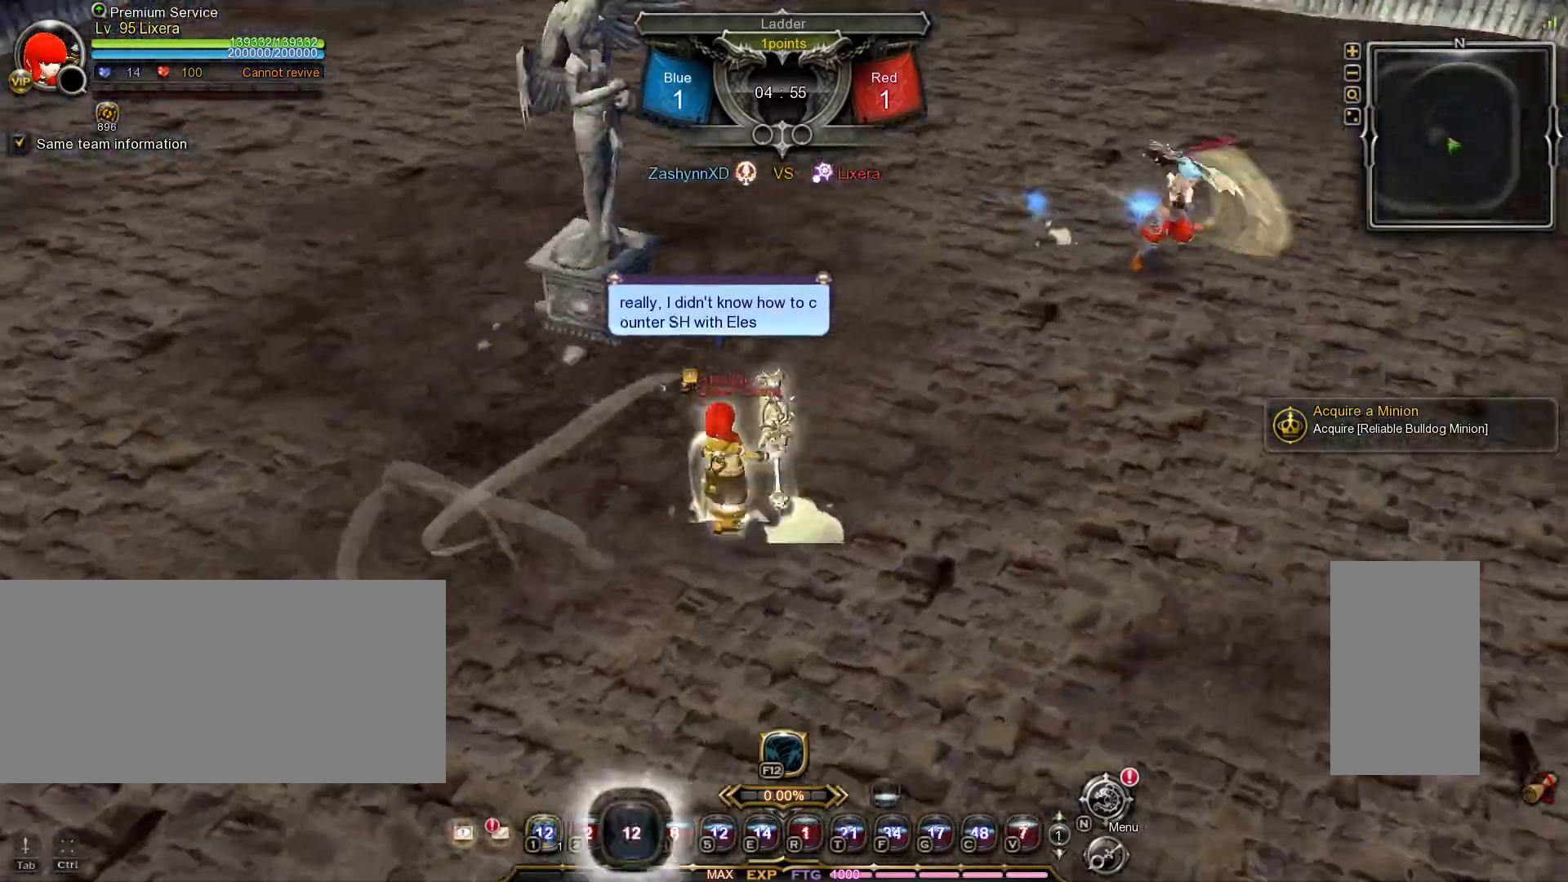
{"keys": [], "mouse": [], "events": [[83, "3", "down"], [150, "3", "up"], [233, "a", "up"]]}
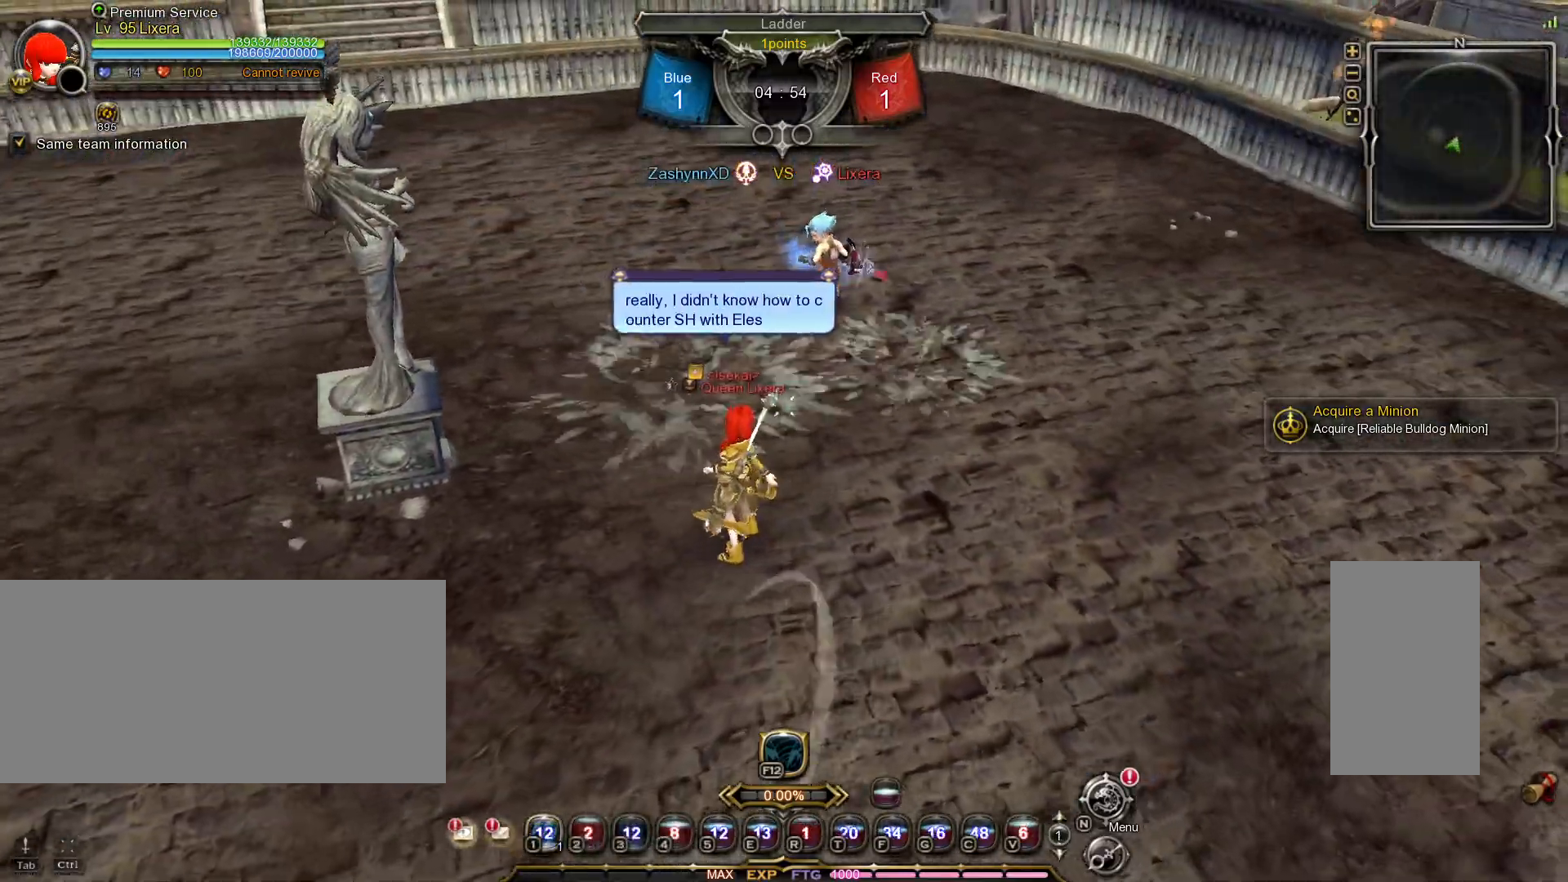
{"keys": ["d"], "mouse": [], "events": [[433, "d", "down"]]}
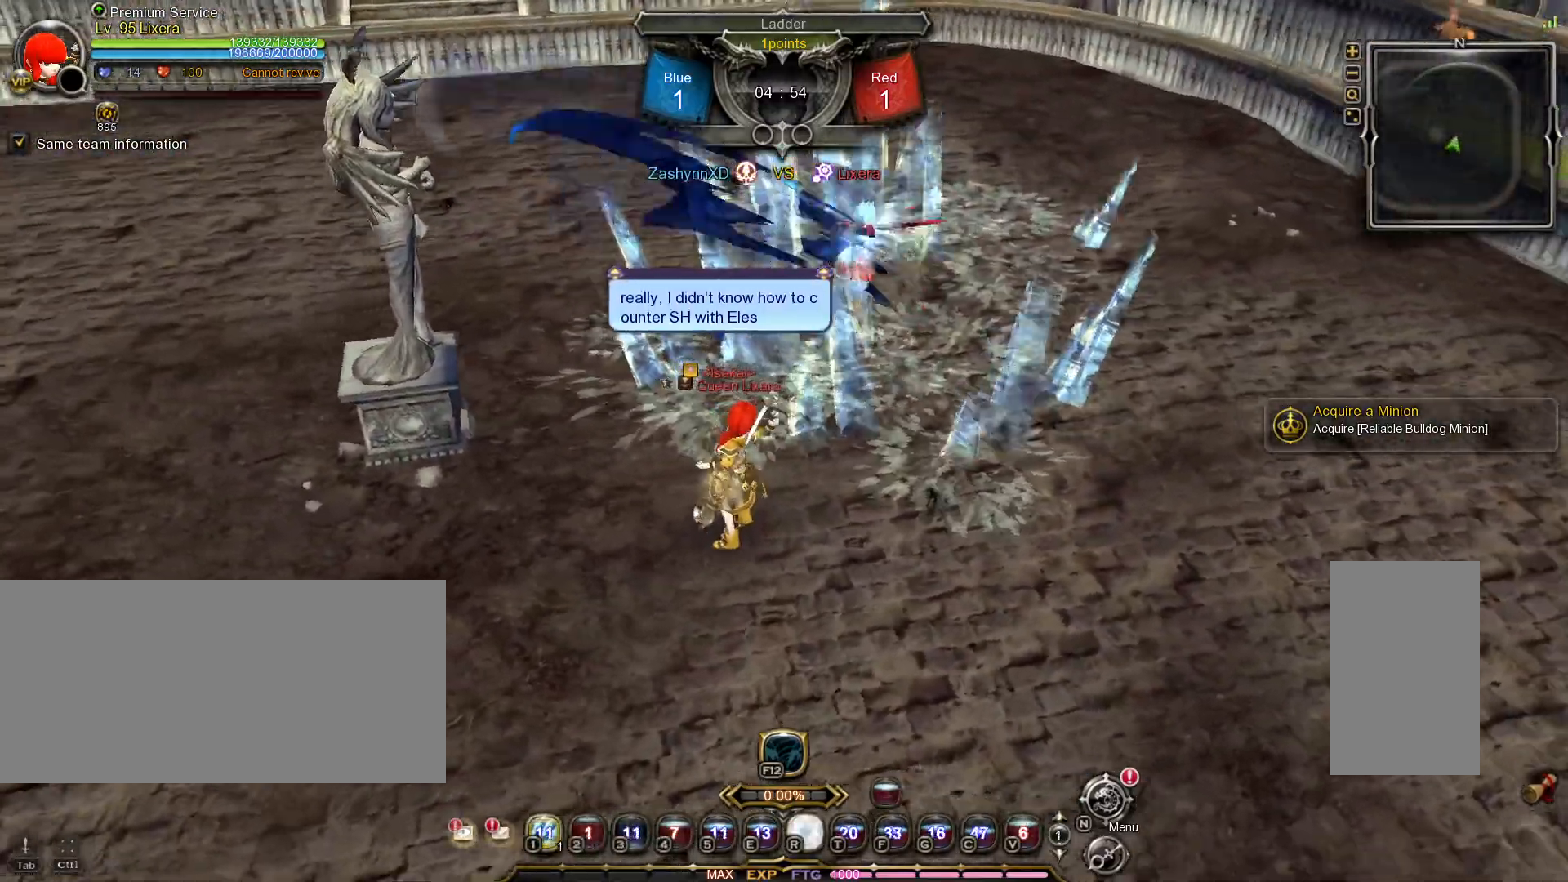
{"keys": ["d"], "mouse": [], "events": []}
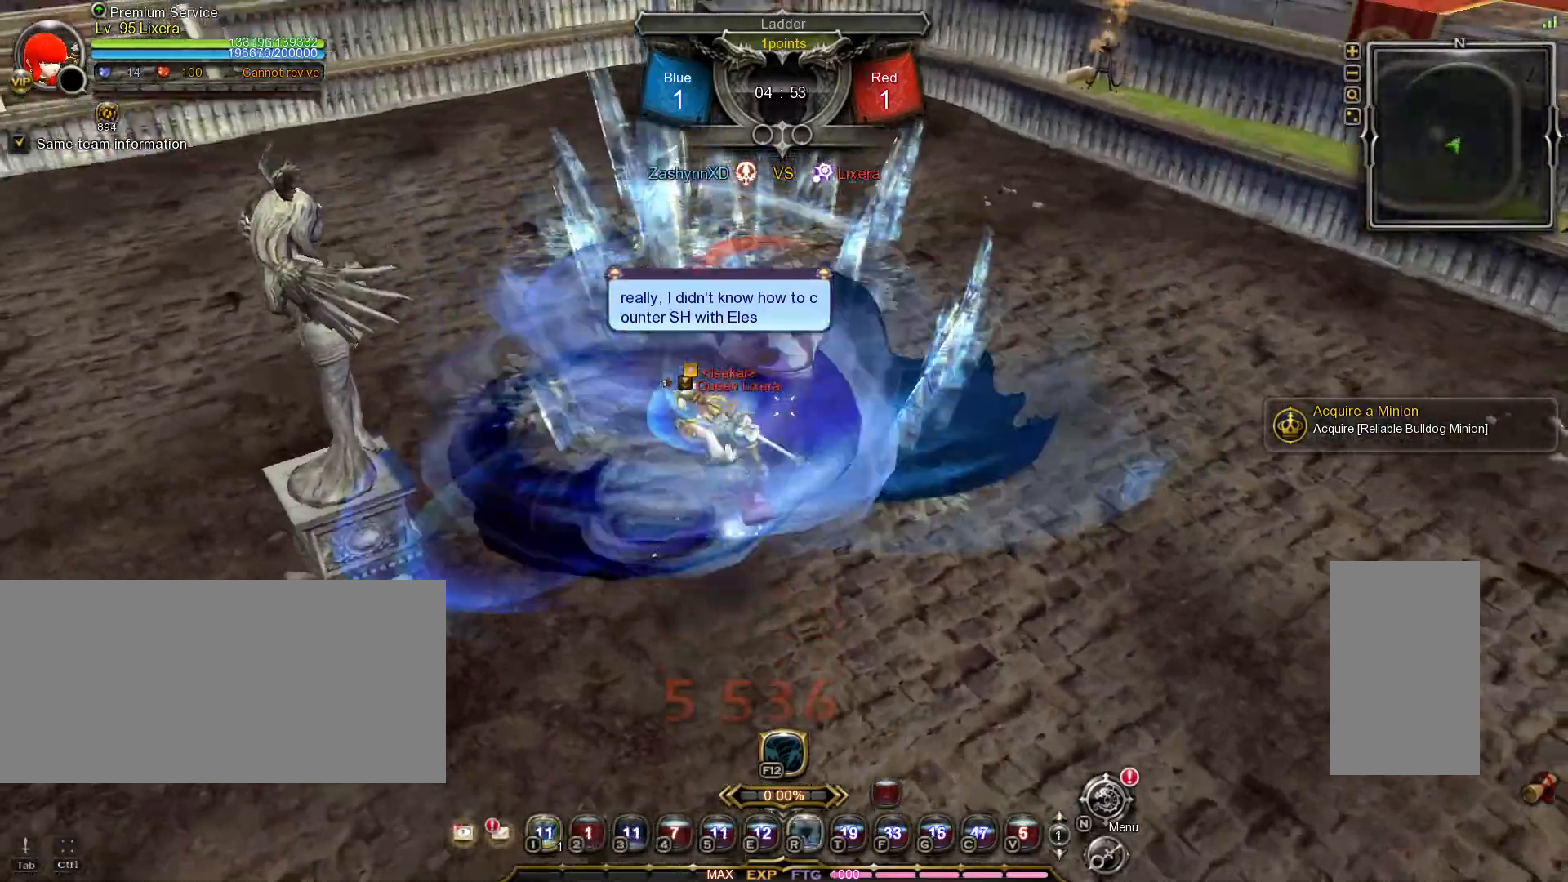
{"keys": [], "mouse": [], "events": [[117, "d", "up"]]}
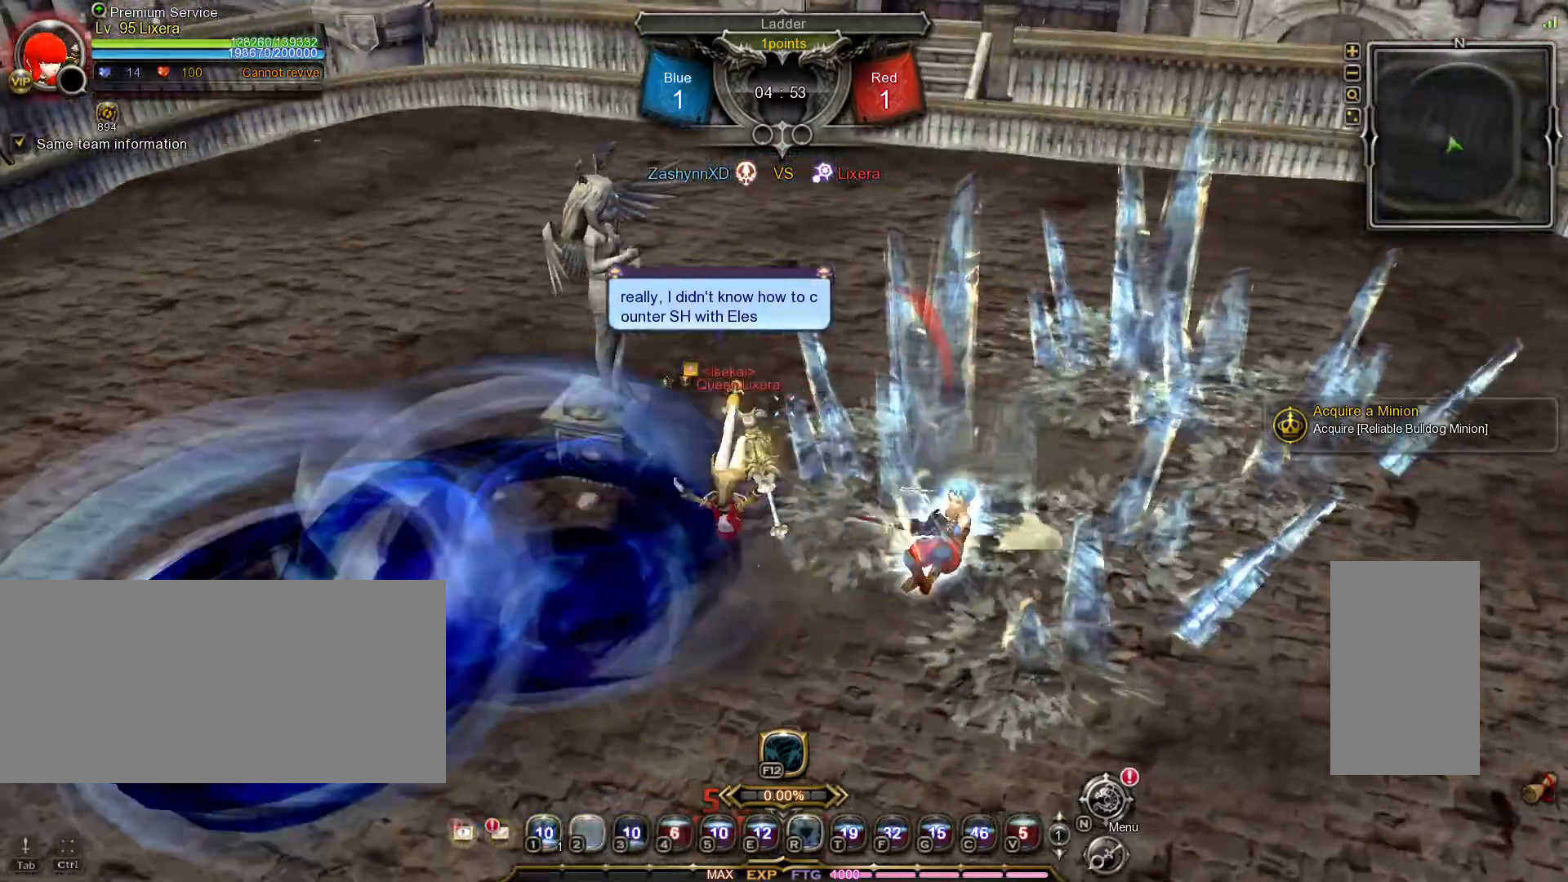
{"keys": [], "mouse": [], "events": []}
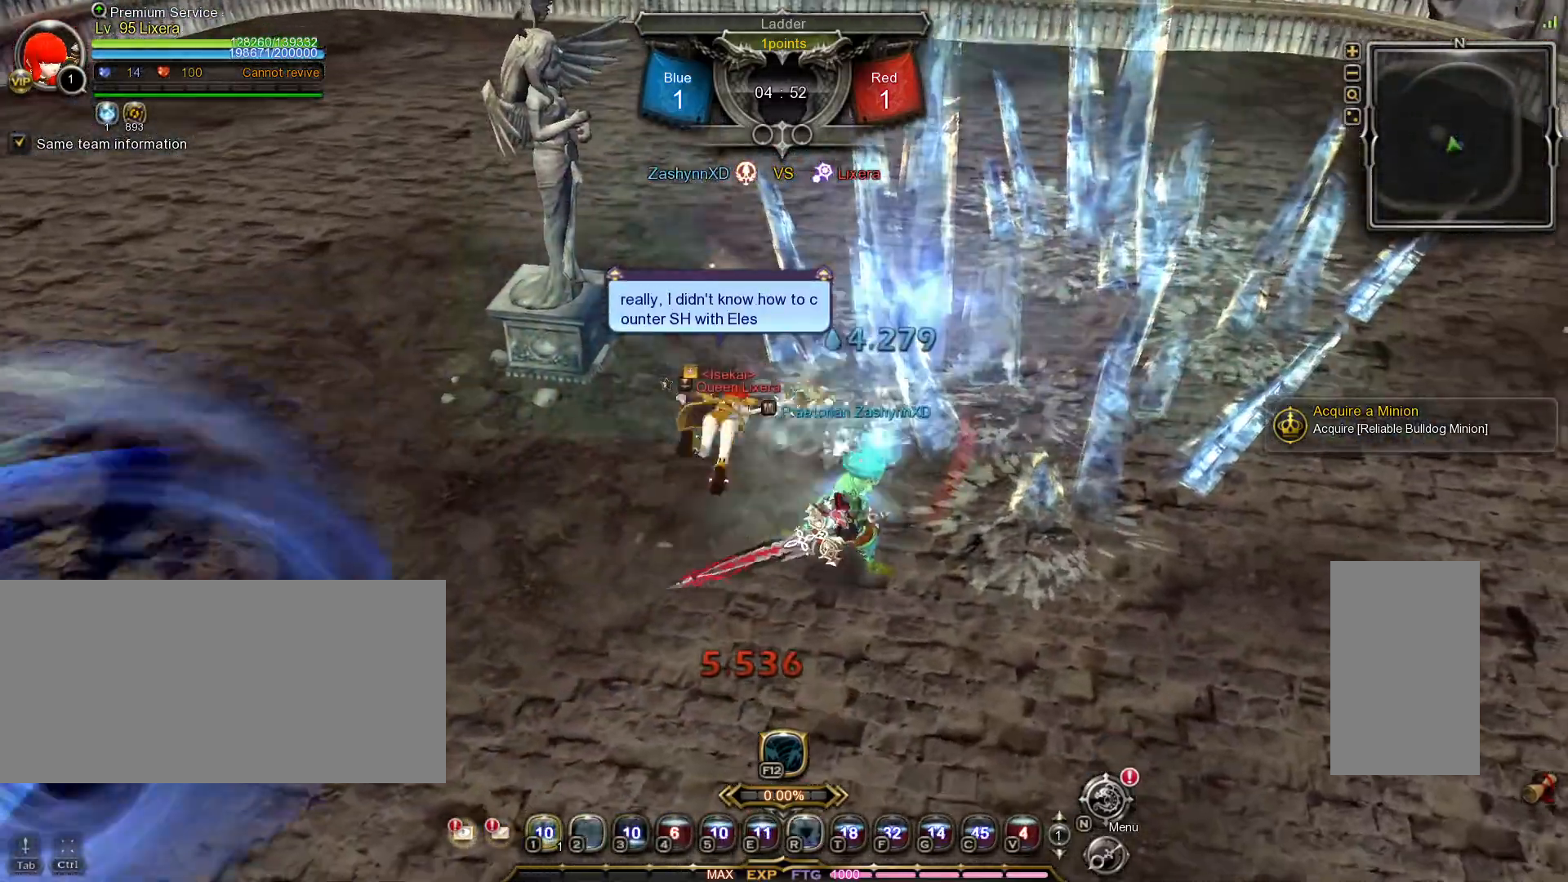
{"keys": [], "mouse": [], "events": [[300, "mouse_left", "down"], [400, "mouse_left", "up"]]}
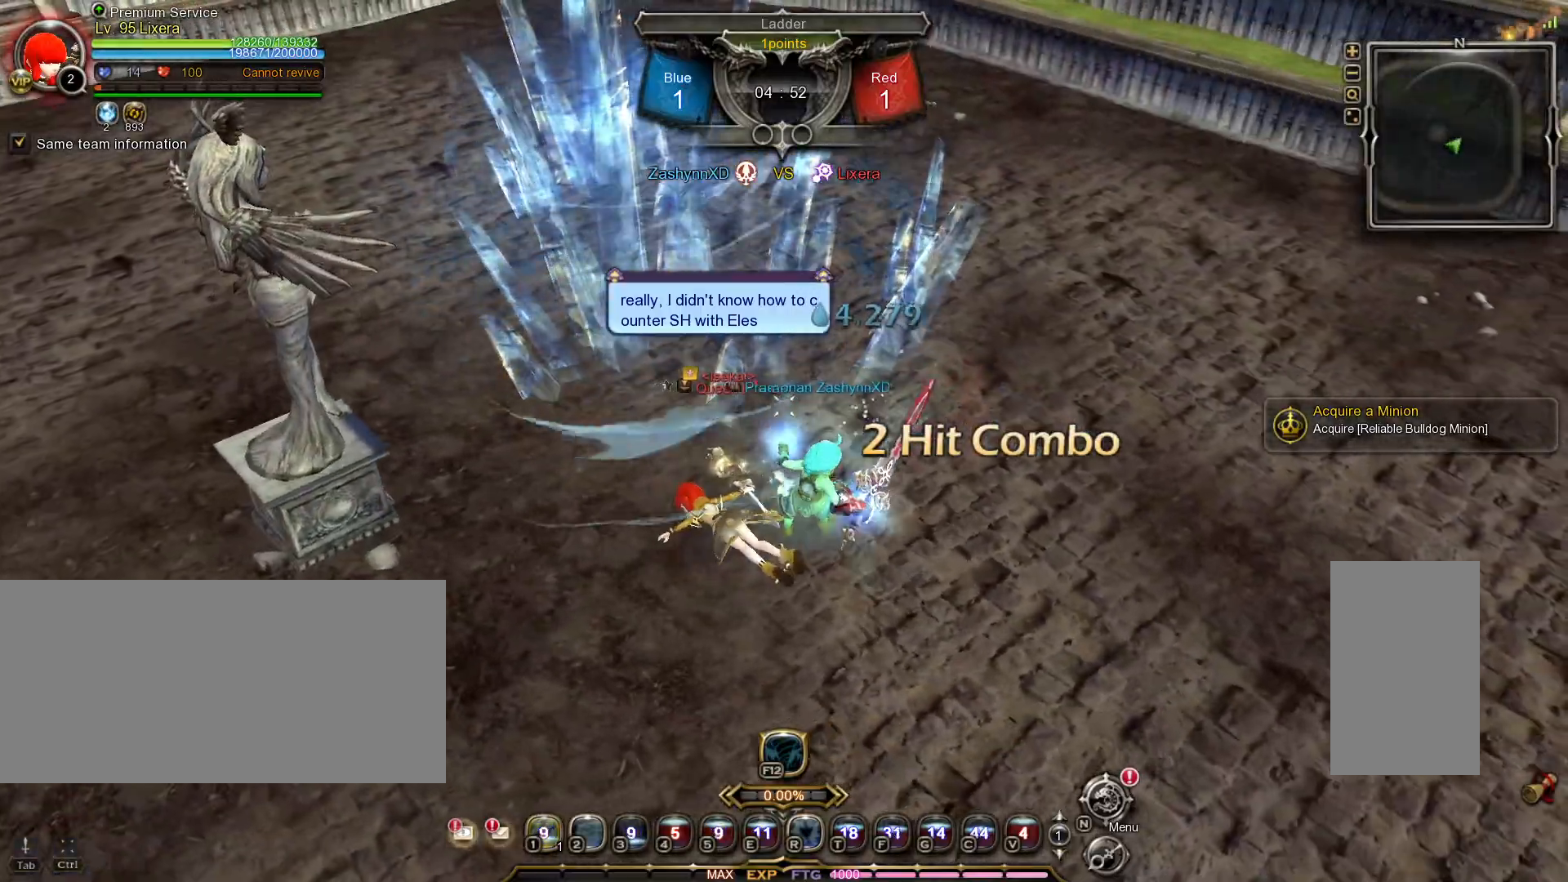
{"keys": [], "mouse": ["left"], "events": [[117, "d", "down"], [133, "mouse_left", "down"], [150, "d", "up"], [333, "mouse_left", "up"], [350, "mouse_left", "down"], [450, "mouse_left", "up"], [500, "mouse_left", "down"]]}
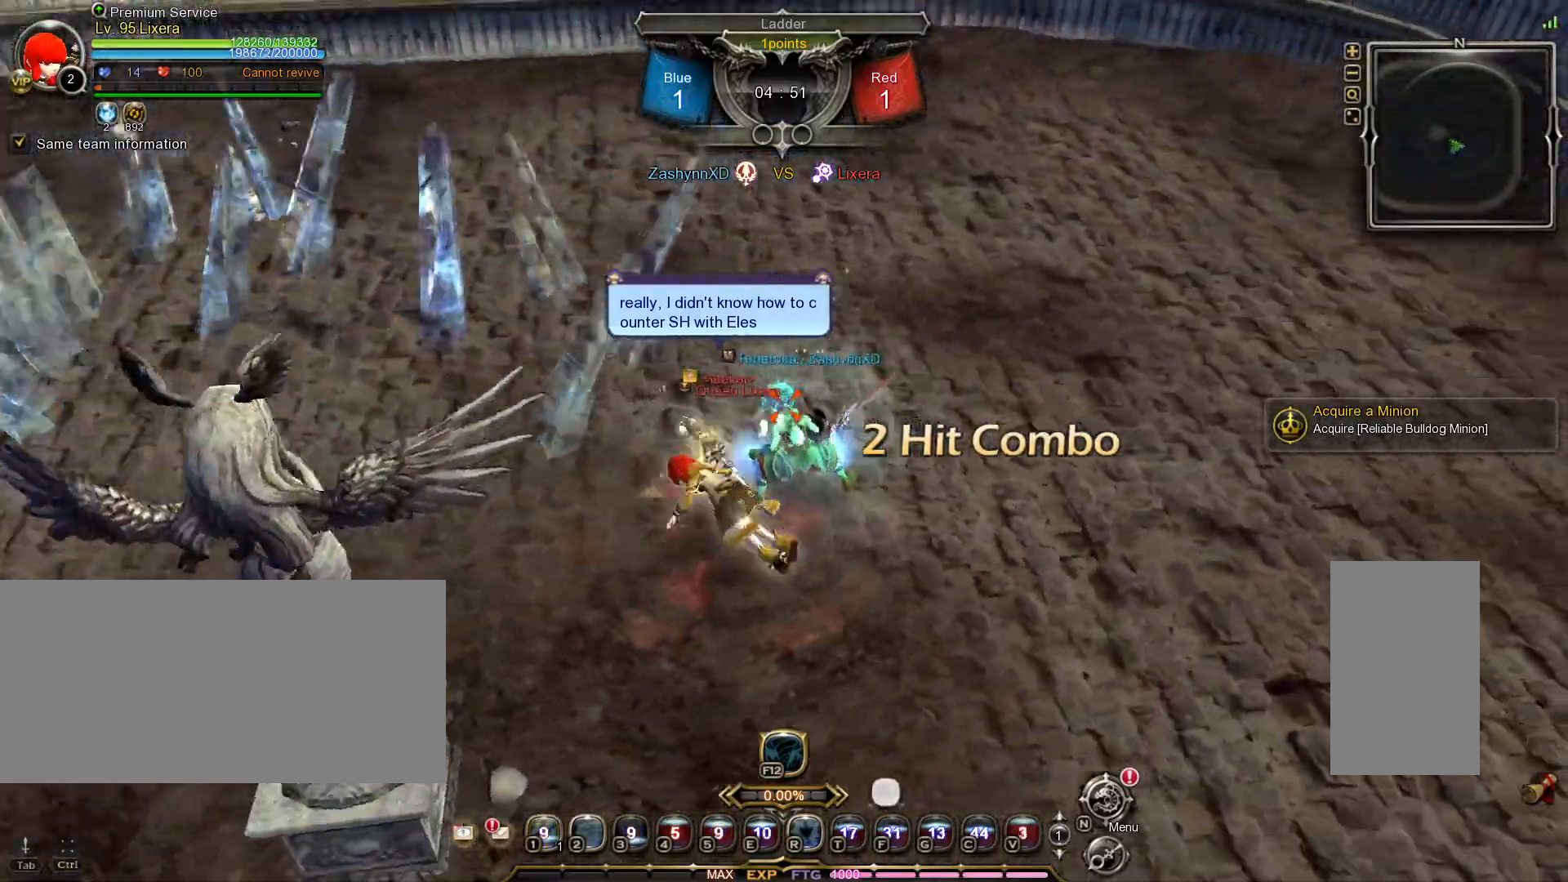
{"keys": [], "mouse": [], "events": [[83, "mouse_left", "up"], [117, "mouse_left", "down"], [217, "mouse_left", "up"], [283, "mouse_left", "down"], [333, "mouse_left", "up"]]}
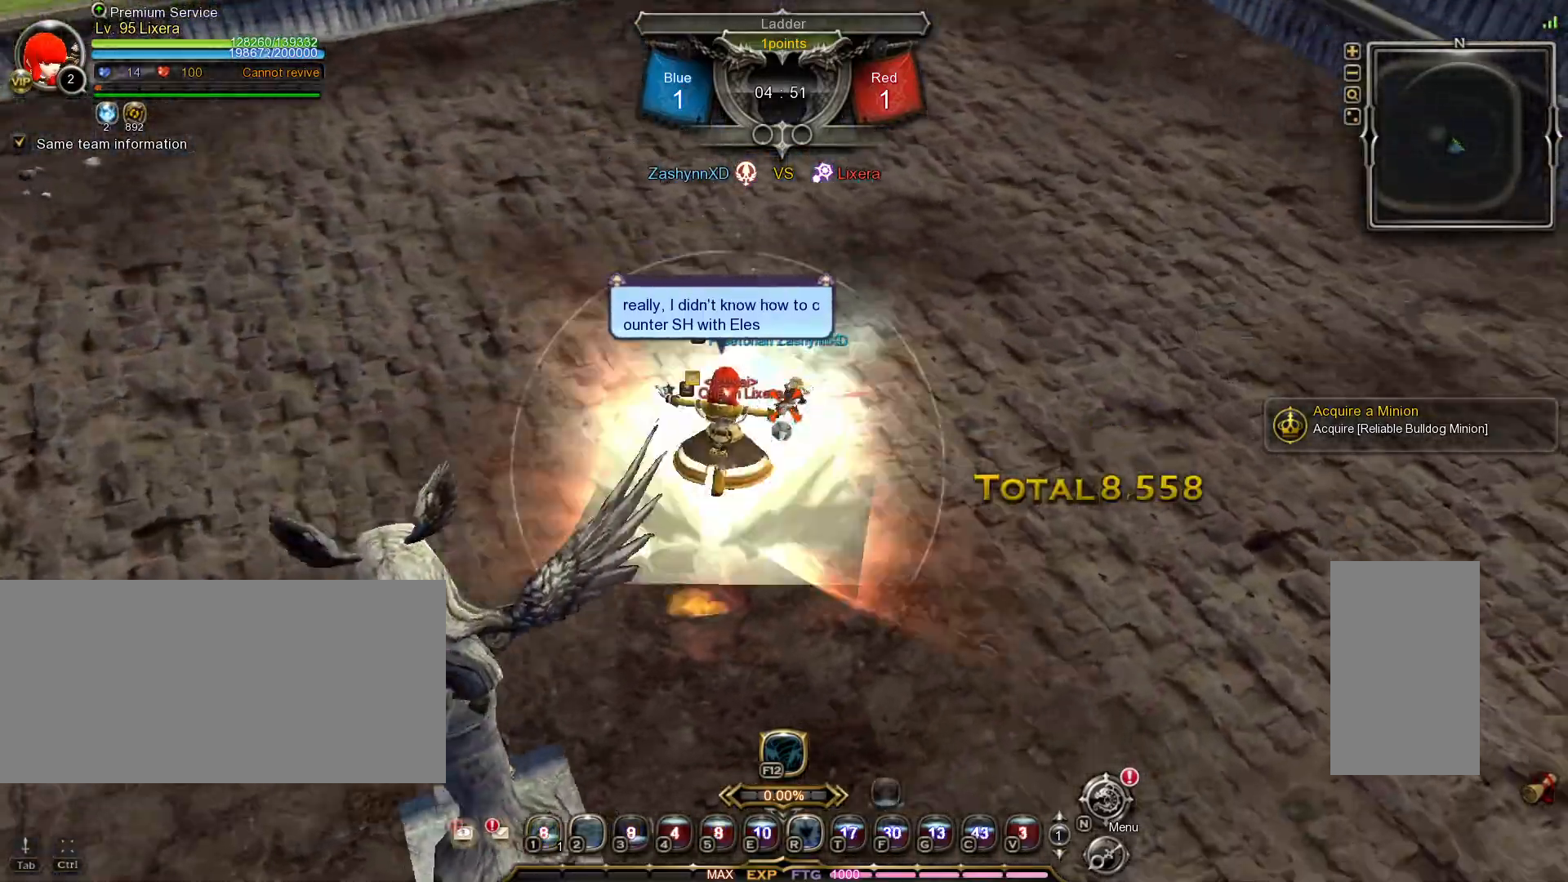
{"keys": ["1"], "mouse": []}
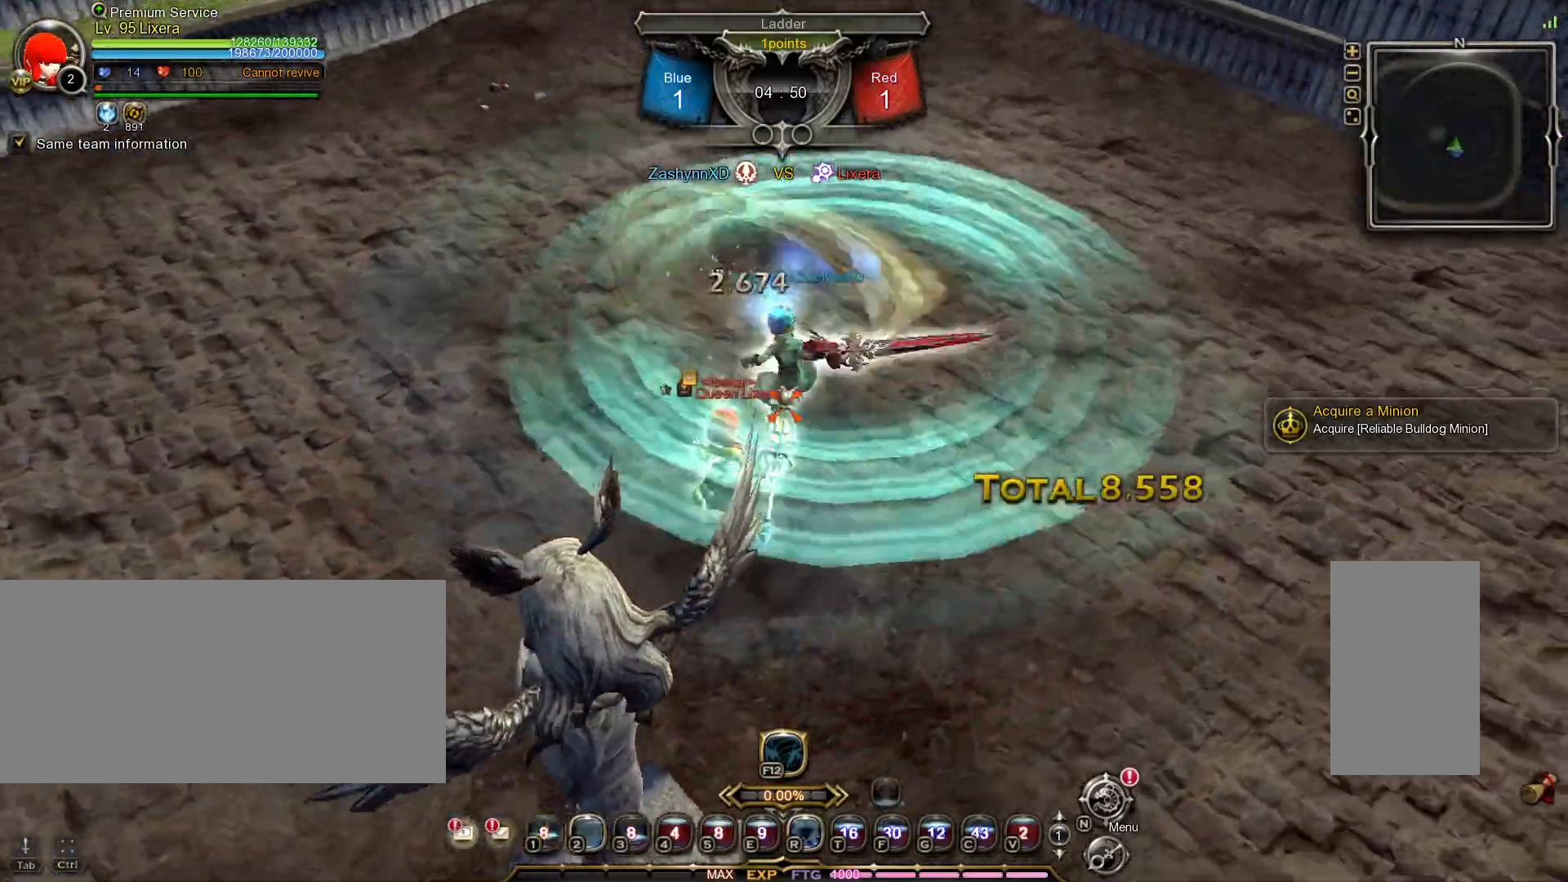
{"keys": [], "mouse": [], "events": [[67, "1", "up"], [150, "1", "down"], [250, "1", "up"]]}
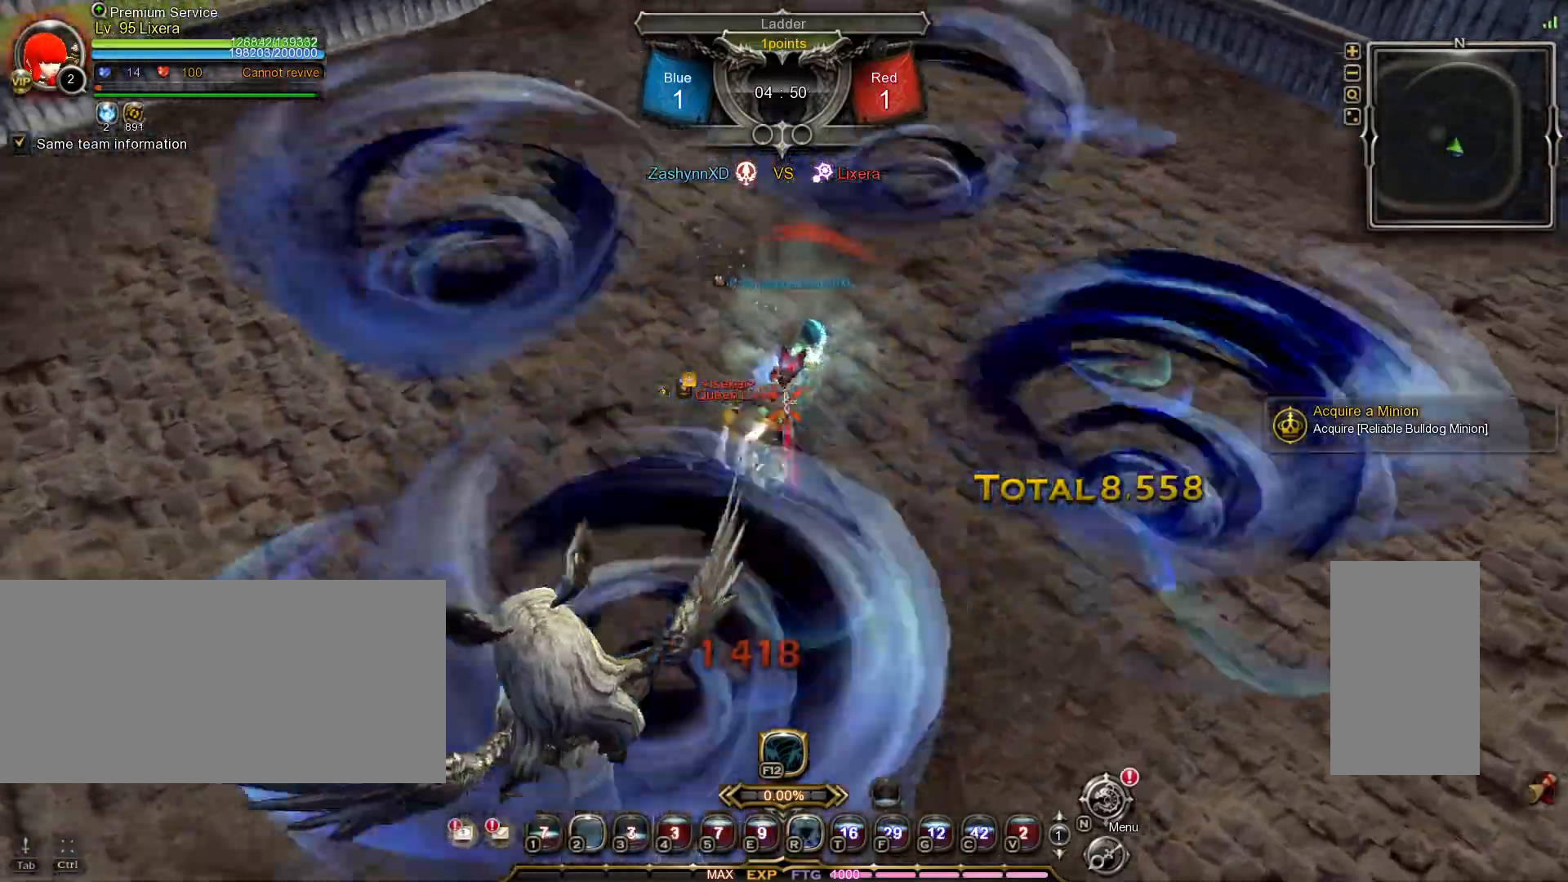
{"keys": [], "mouse": ["left"], "events": [[250, "mouse_left", "down"], [350, "mouse_left", "up"], [483, "mouse_left", "down"]]}
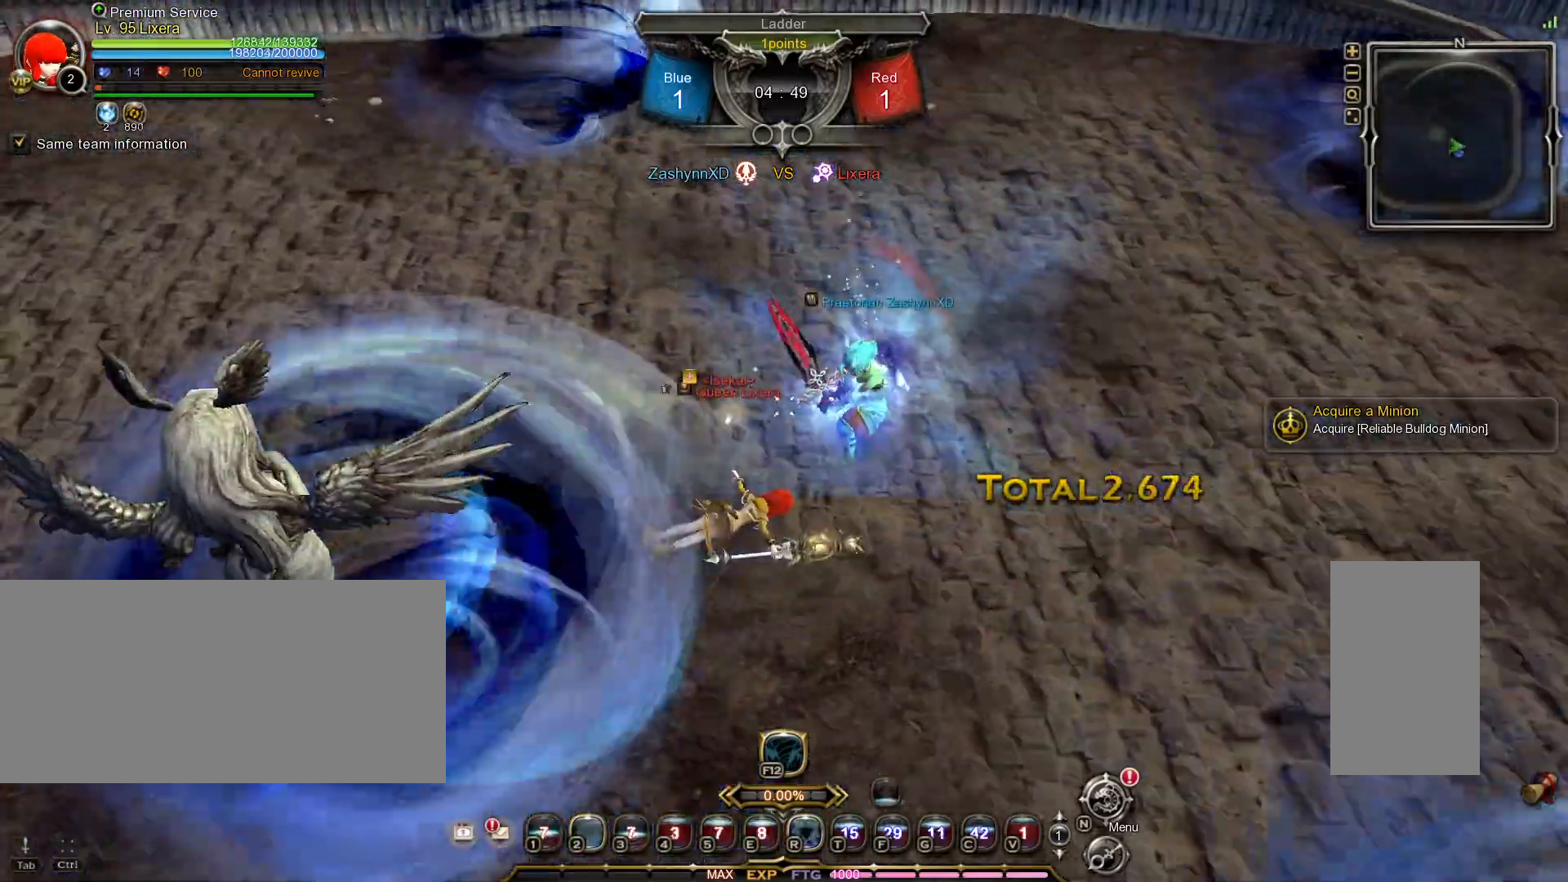
{"keys": ["d", "shift_l"], "mouse": [], "events": [[67, "mouse_left", "up"], [83, "d", "down"], [167, "d", "up"], [250, "d", "down"], [333, "shift_l", "down"]]}
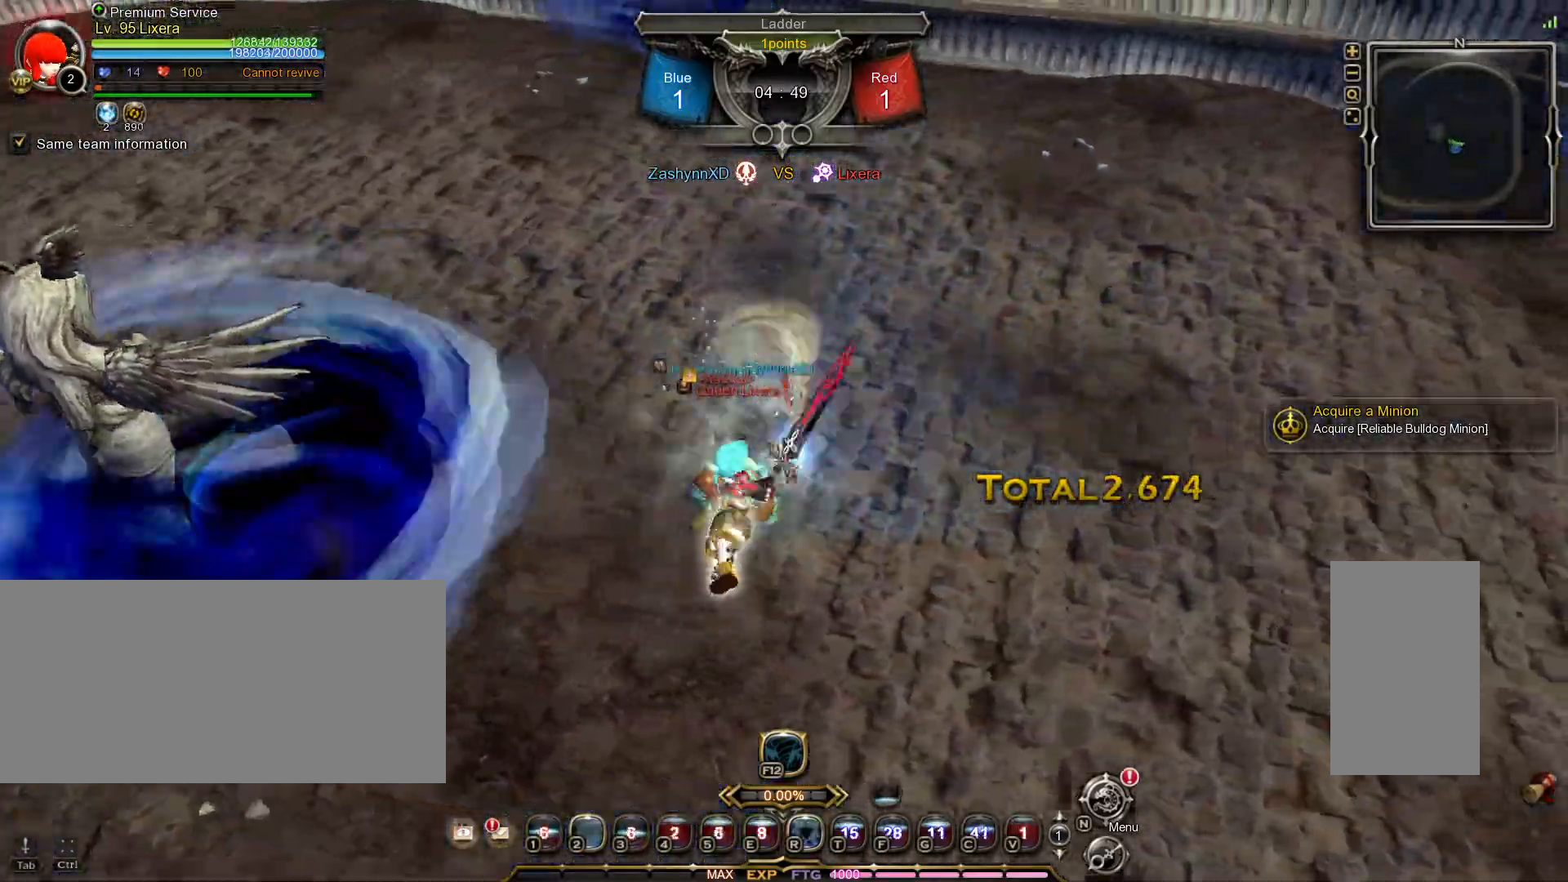
{"keys": [], "mouse": [], "events": [[17, "d", "up"], [50, "shift_l", "up"], [267, "mouse_left", "down"], [350, "mouse_left", "up"], [400, "mouse_left", "down"], [483, "mouse_left", "up"]]}
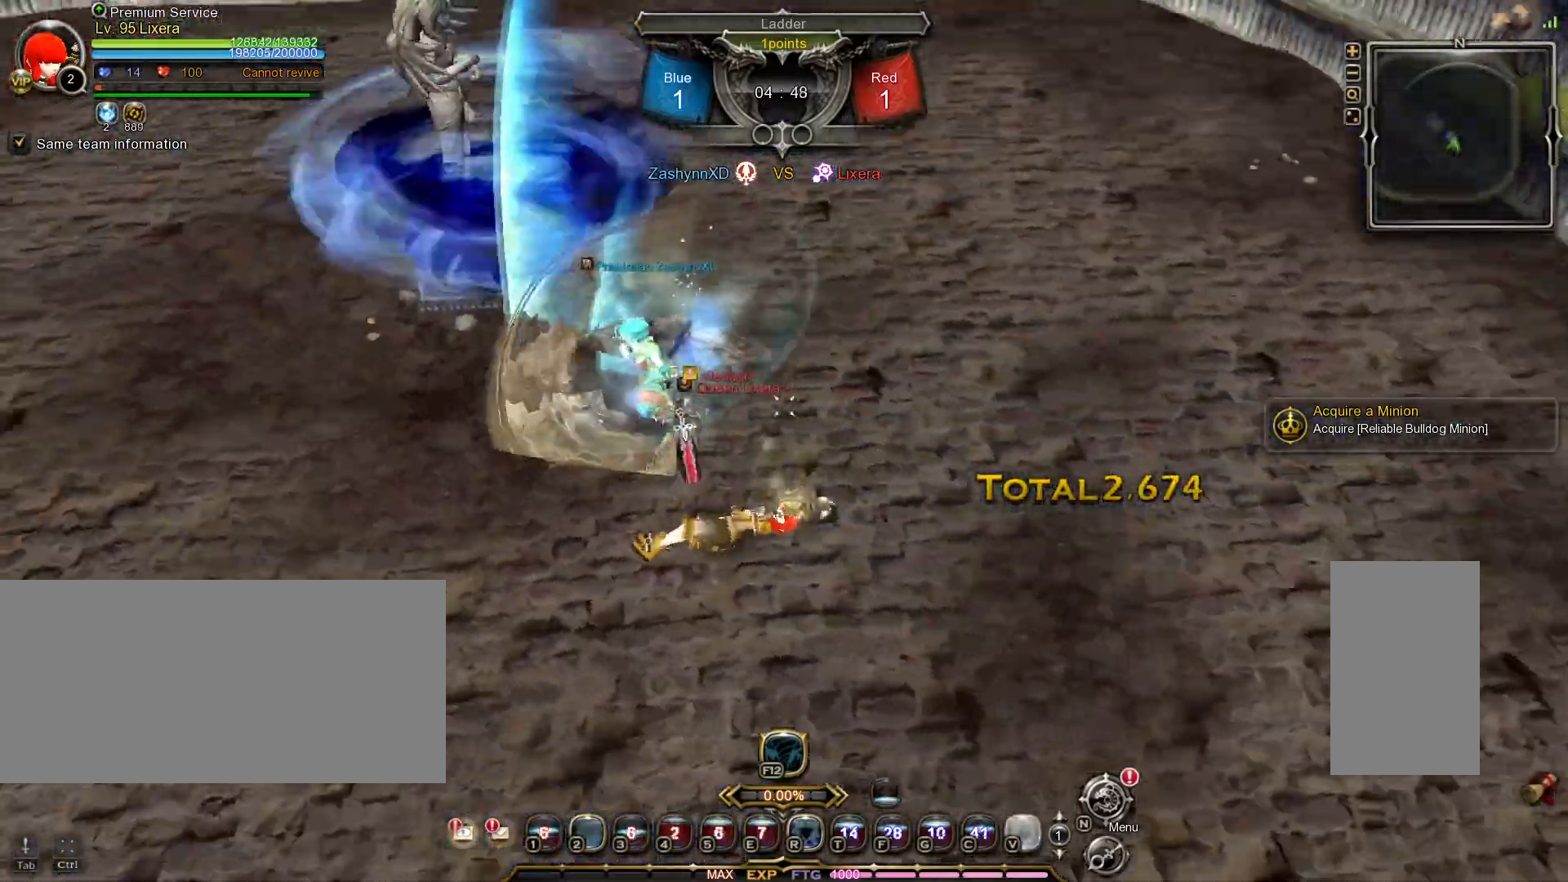
{"keys": [], "mouse": [], "events": [[33, "mouse_left", "down"], [133, "mouse_left", "up"], [167, "mouse_left", "down"], [267, "mouse_left", "up"]]}
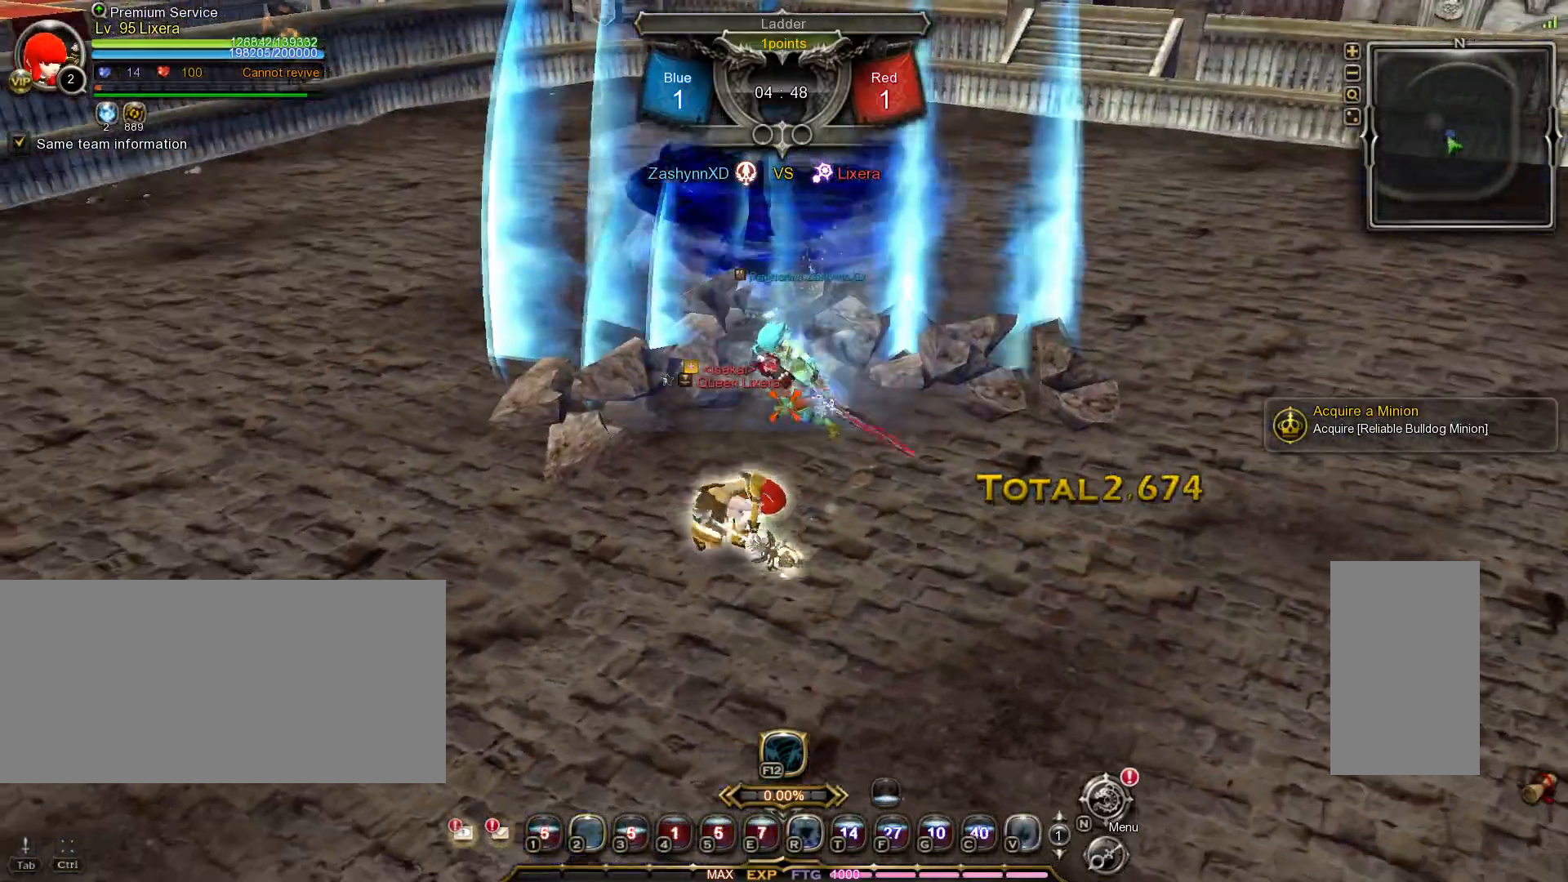
{"keys": ["w"], "mouse": [], "events": [[333, "w", "down"], [417, "r", "down"], [483, "r", "up"]]}
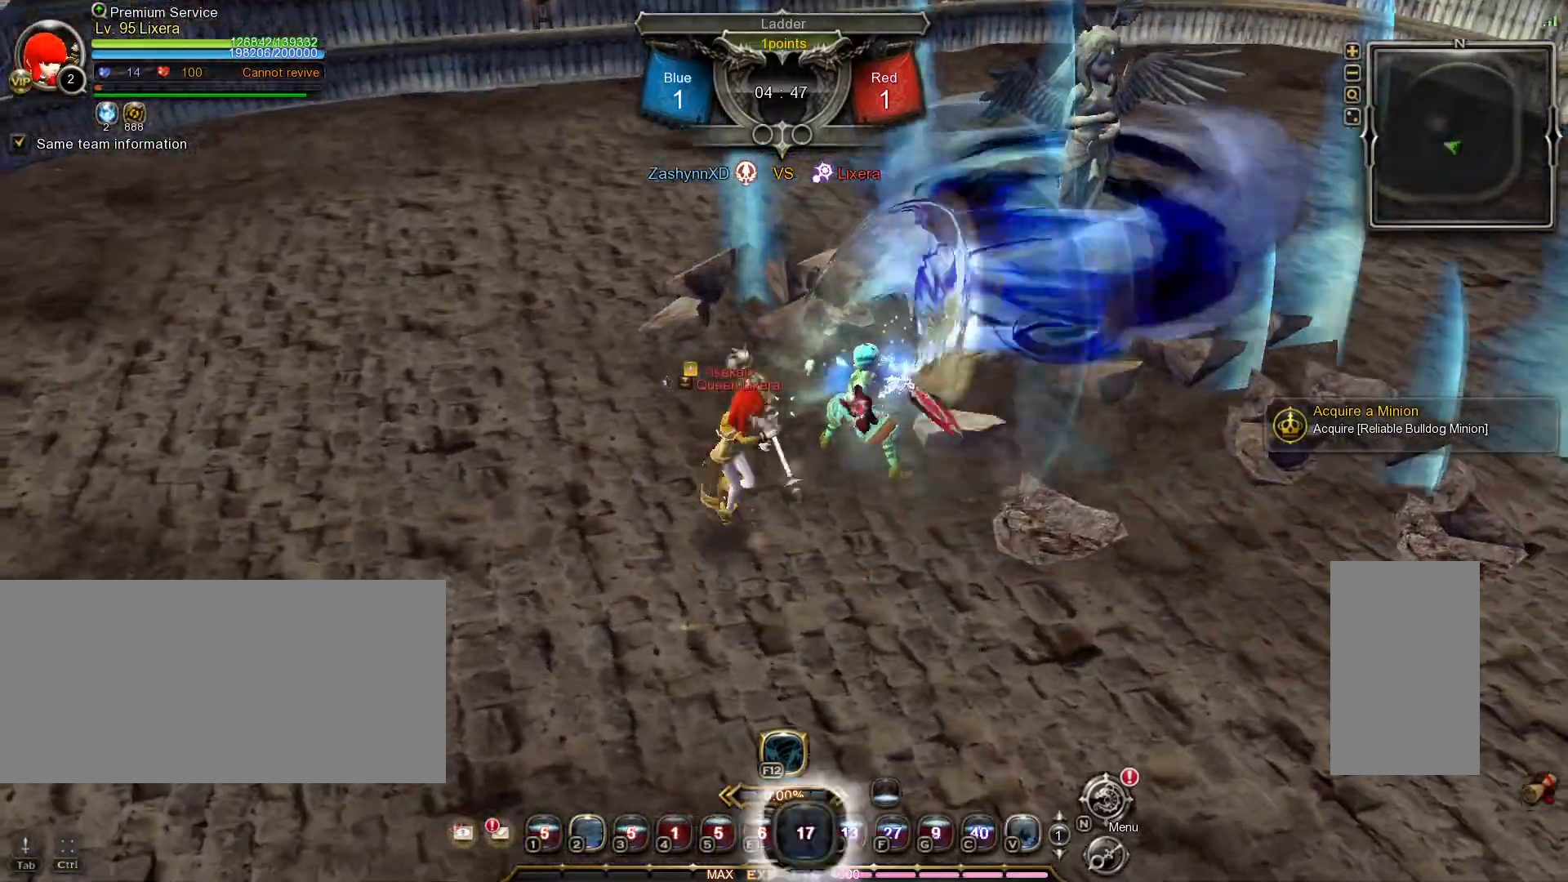
{"keys": ["w"], "mouse": [], "events": [[67, "r", "down"], [117, "r", "up"], [150, "w", "up"], [417, "w", "down"]]}
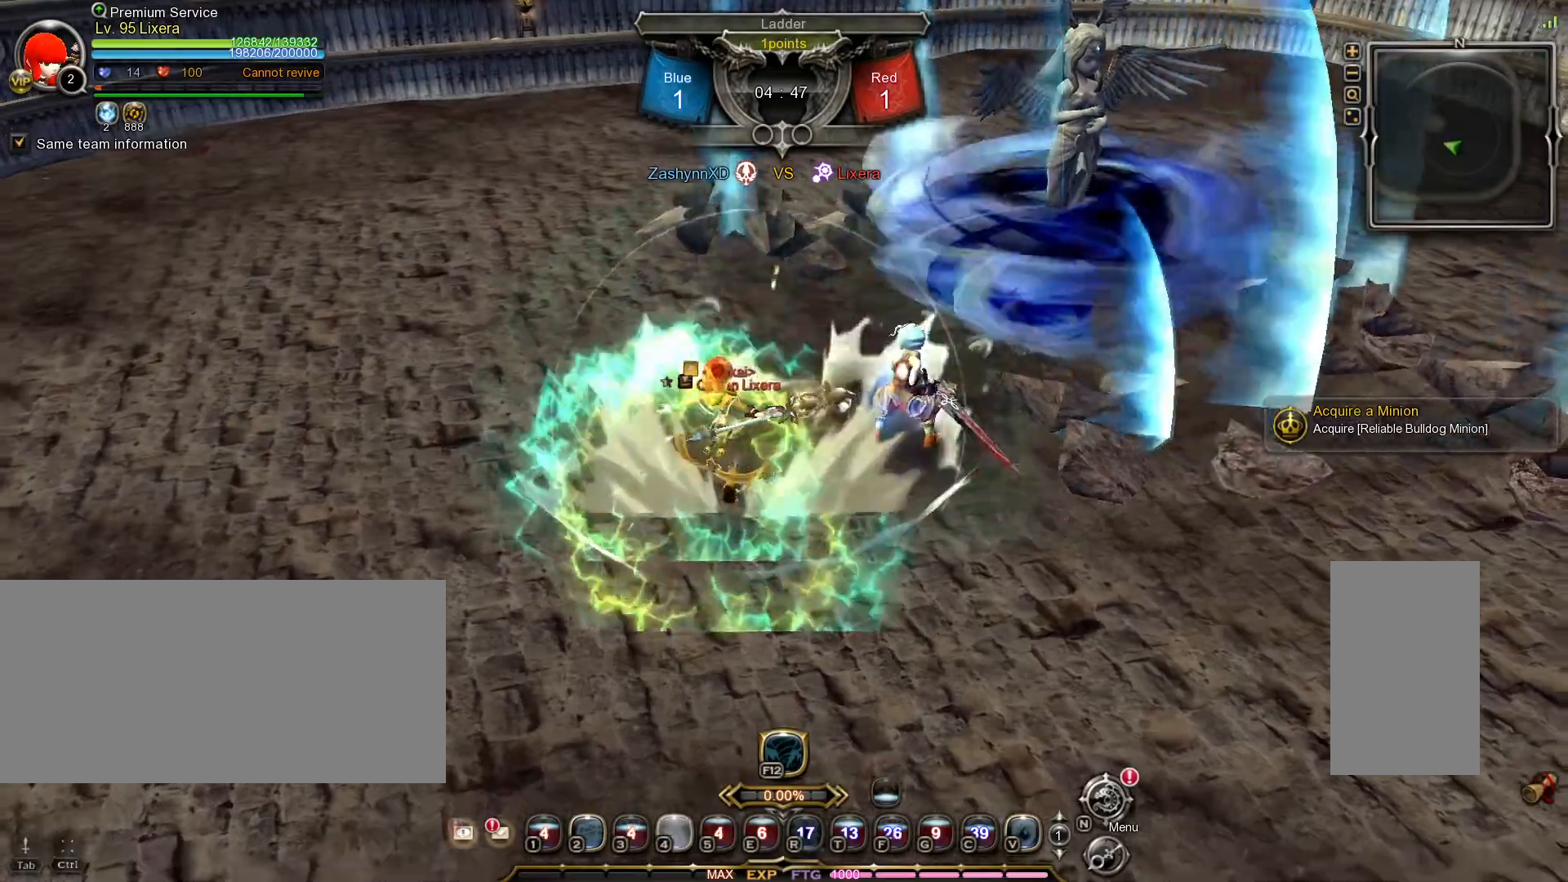
{"keys": ["w"], "mouse": [], "events": [[233, "2", "down"], [300, "2", "up"], [367, "2", "down"], [433, "2", "up"]]}
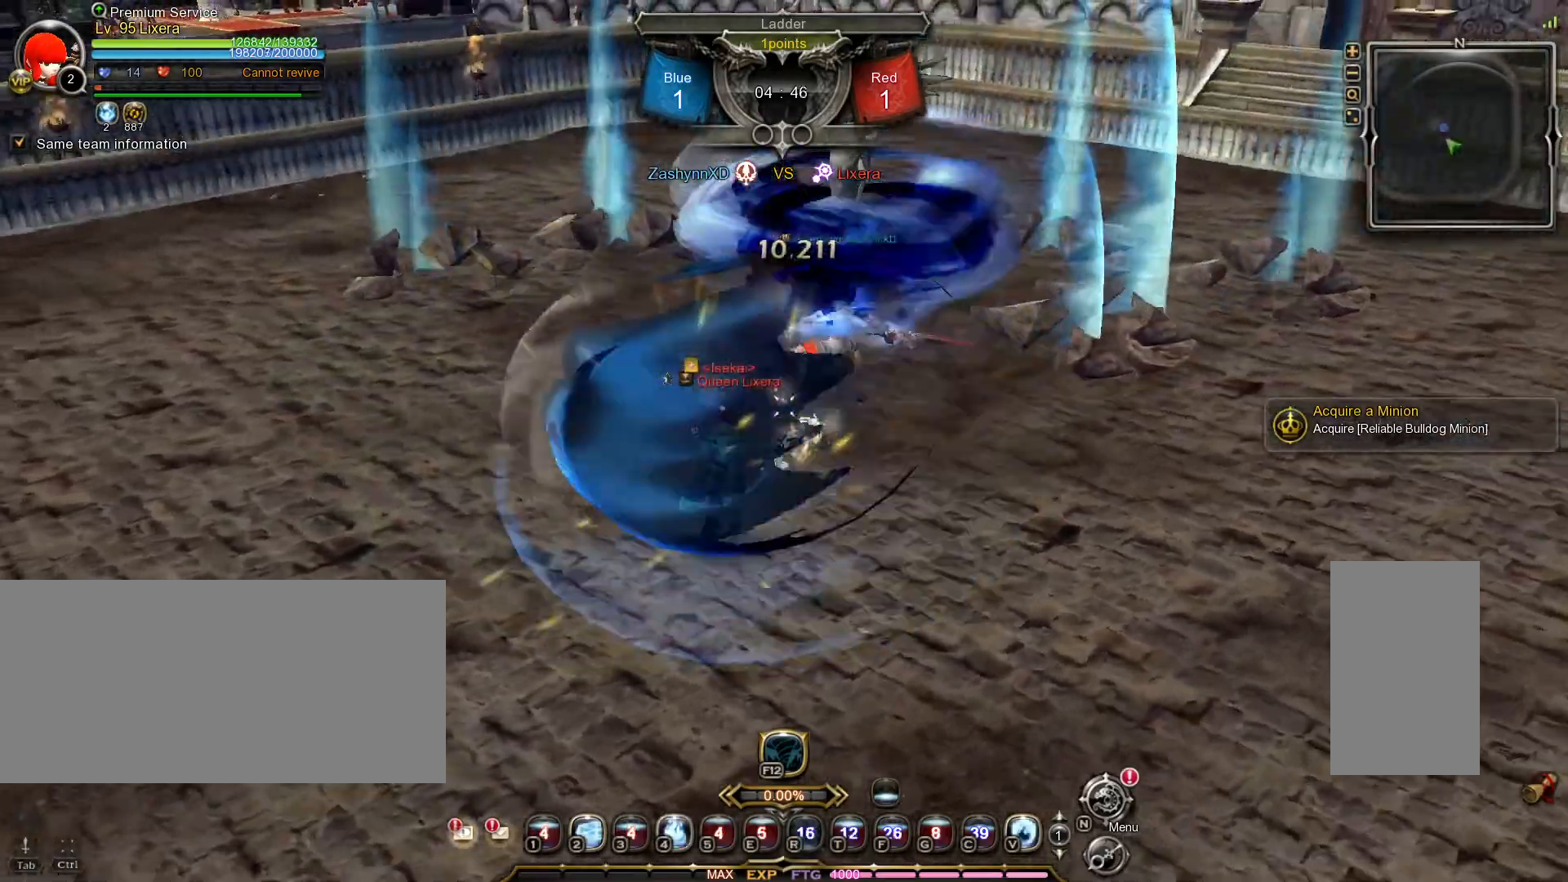
{"keys": [], "mouse": [], "events": [[17, "2", "down"], [100, "2", "up"], [167, "2", "down"], [267, "2", "up"], [267, "w", "up"]]}
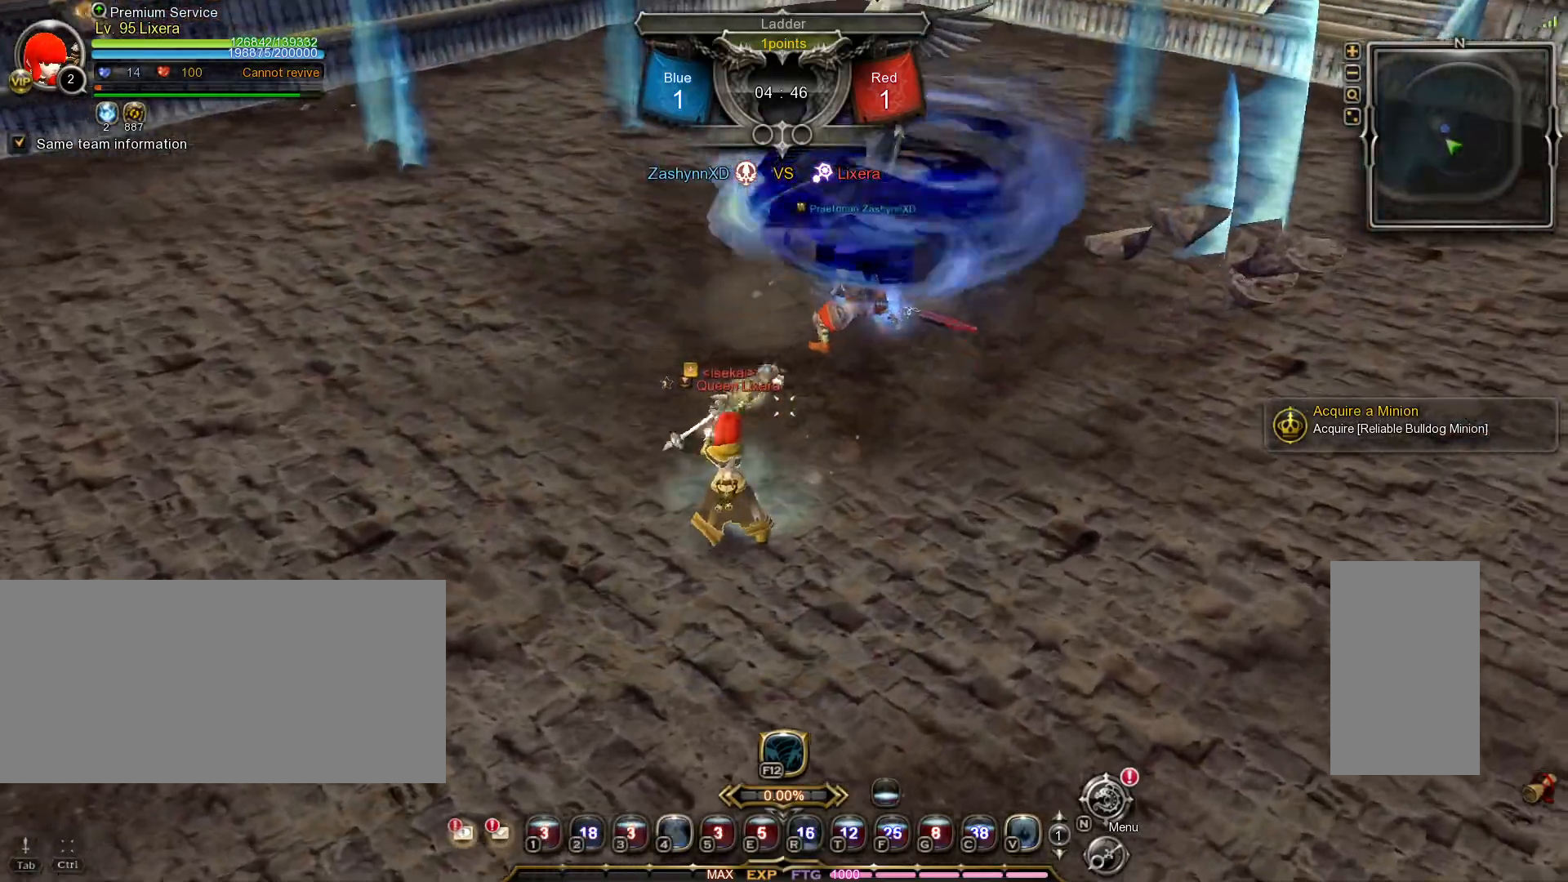
{"keys": [], "mouse": [], "events": []}
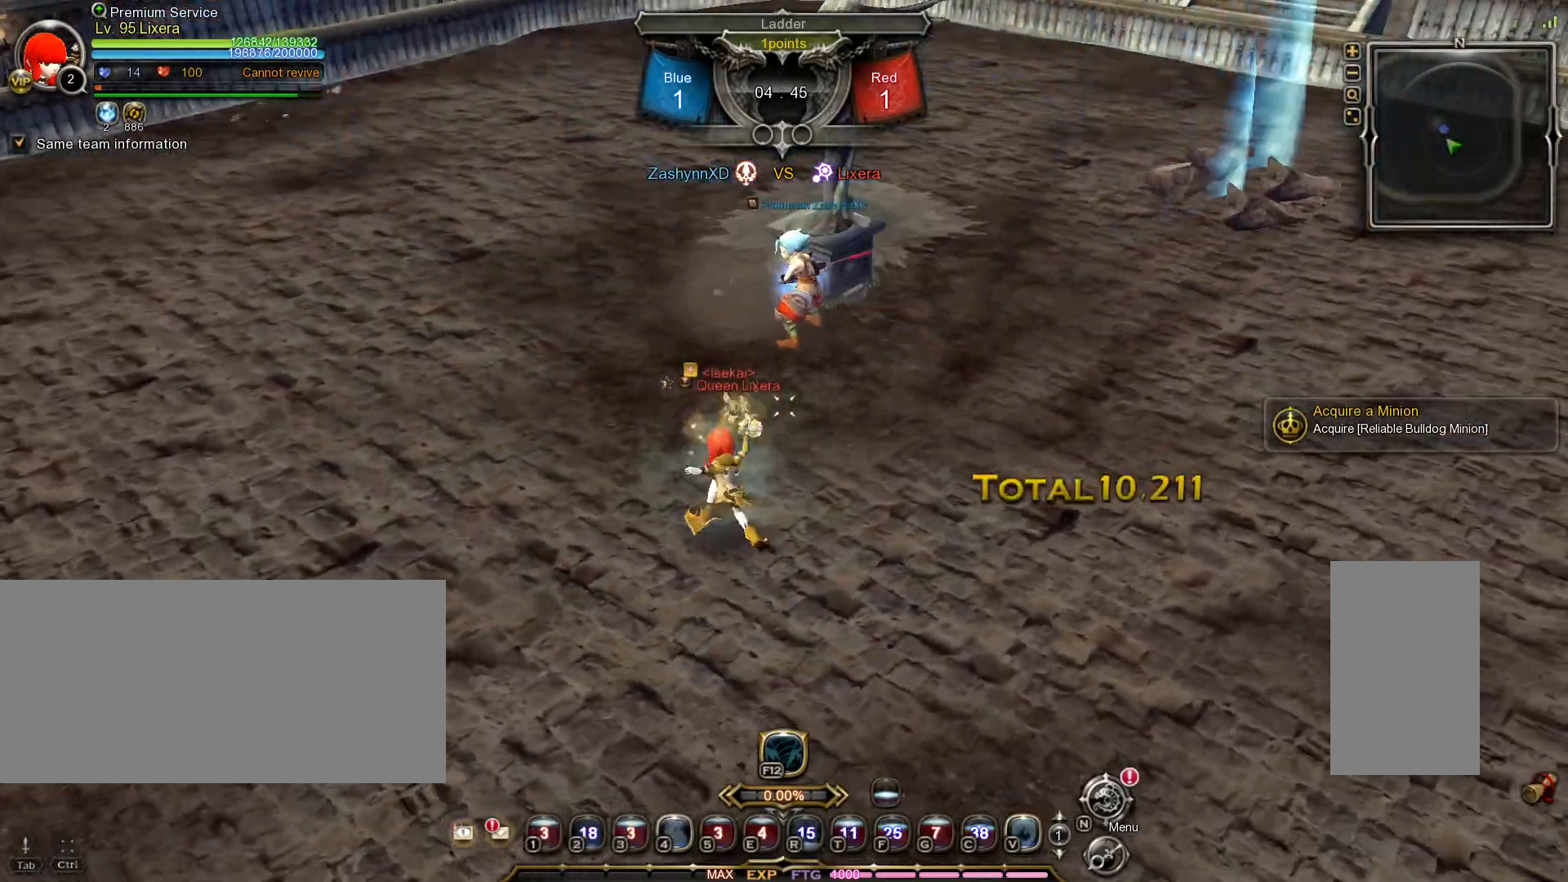
{"keys": ["w"], "mouse": [], "events": [[333, "w", "down"]]}
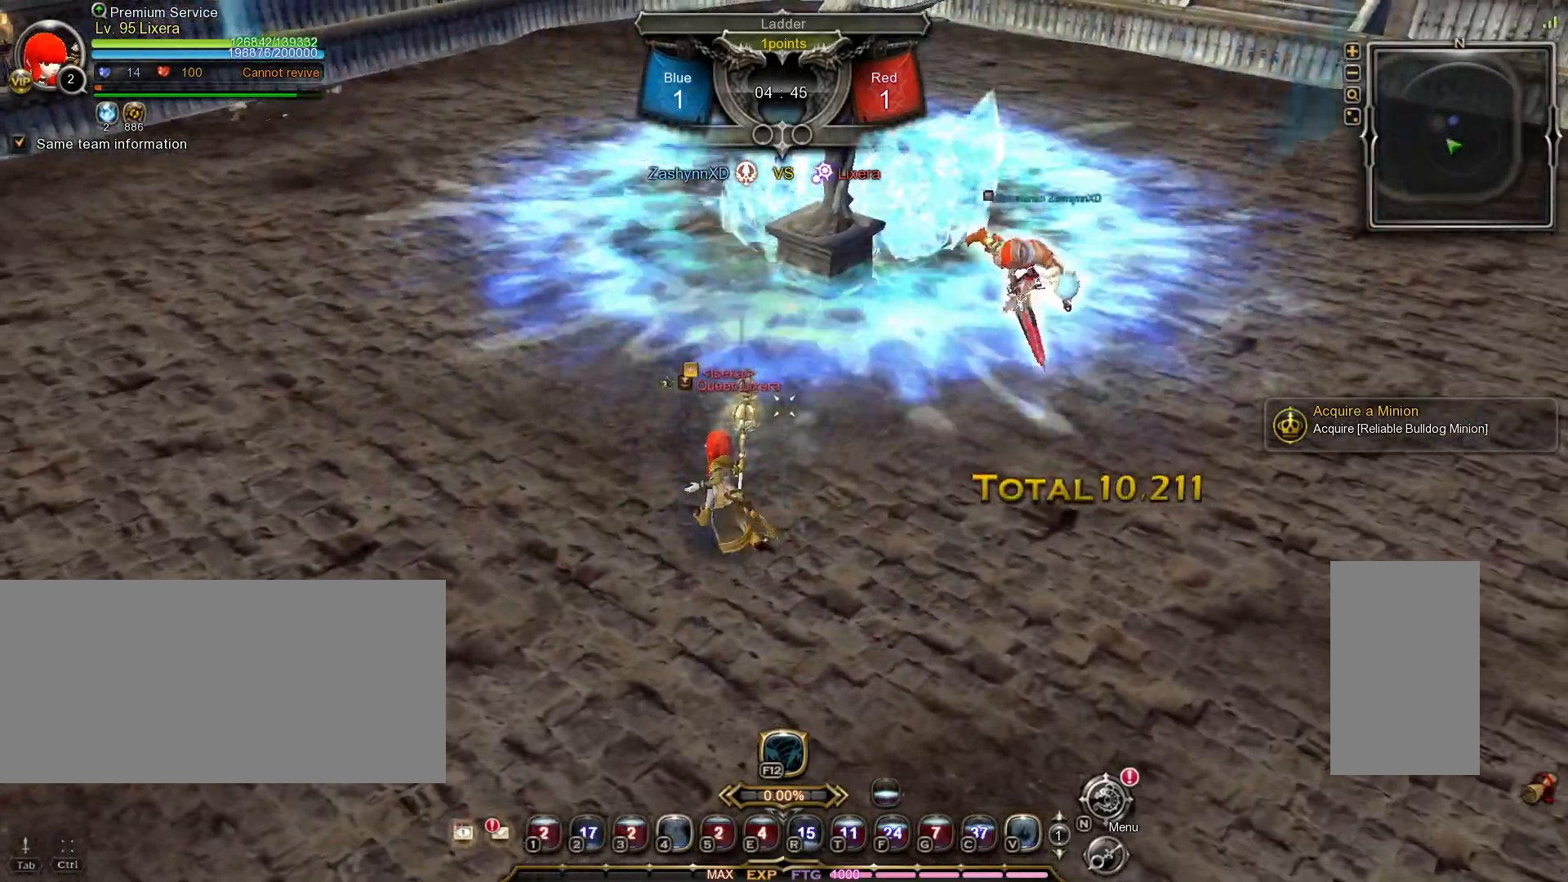
{"keys": ["w"], "mouse": [], "events": []}
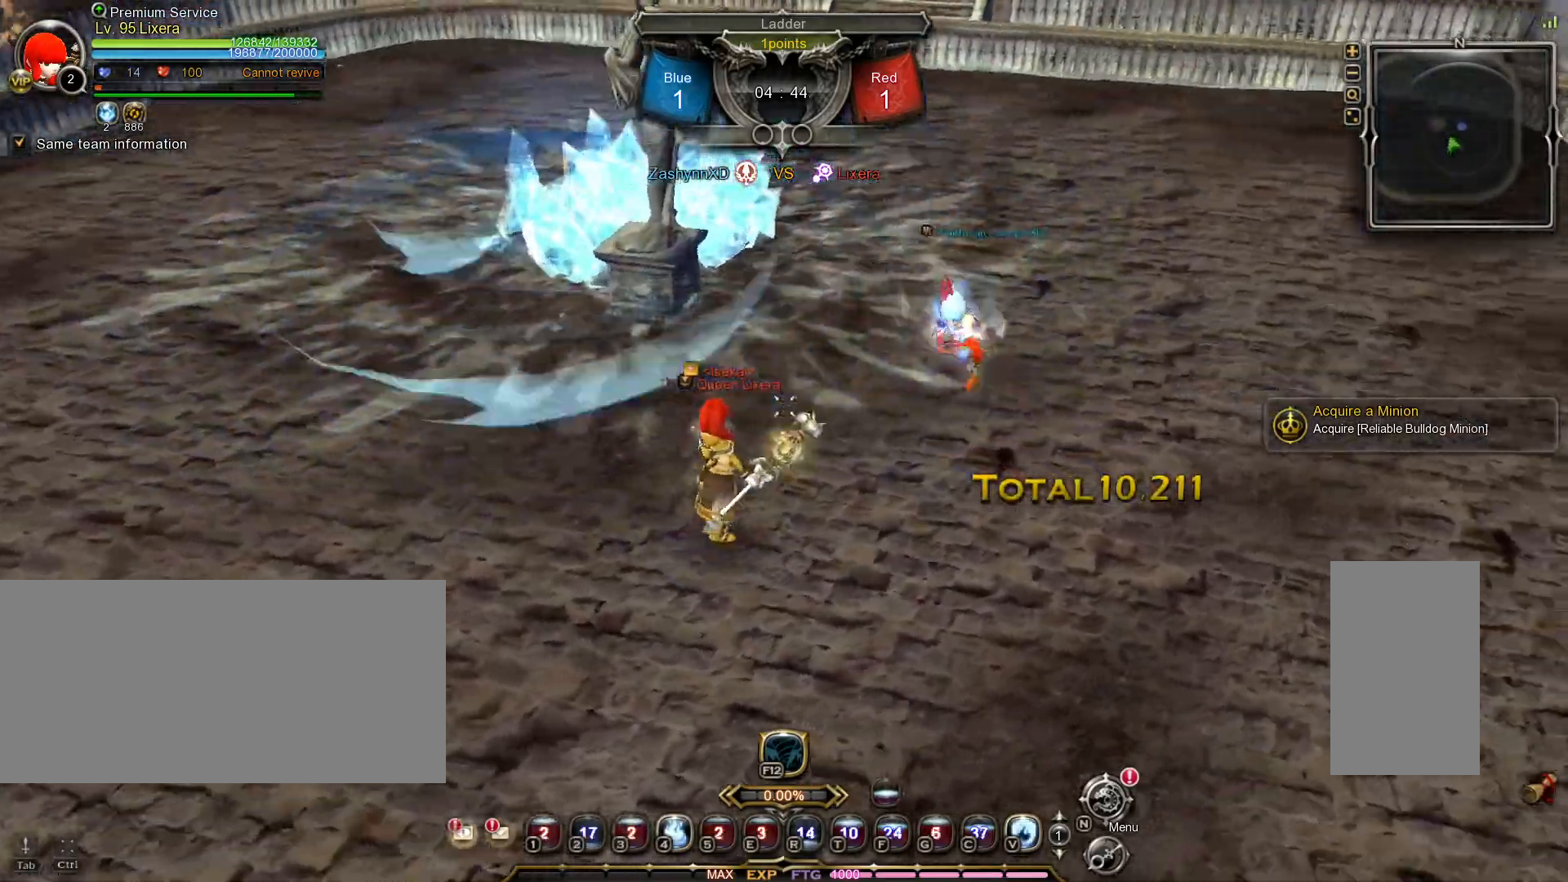
{"keys": [], "mouse": [], "events": [[67, "shift_l", "down"], [283, "shift_l", "up"], [333, "w", "up"]]}
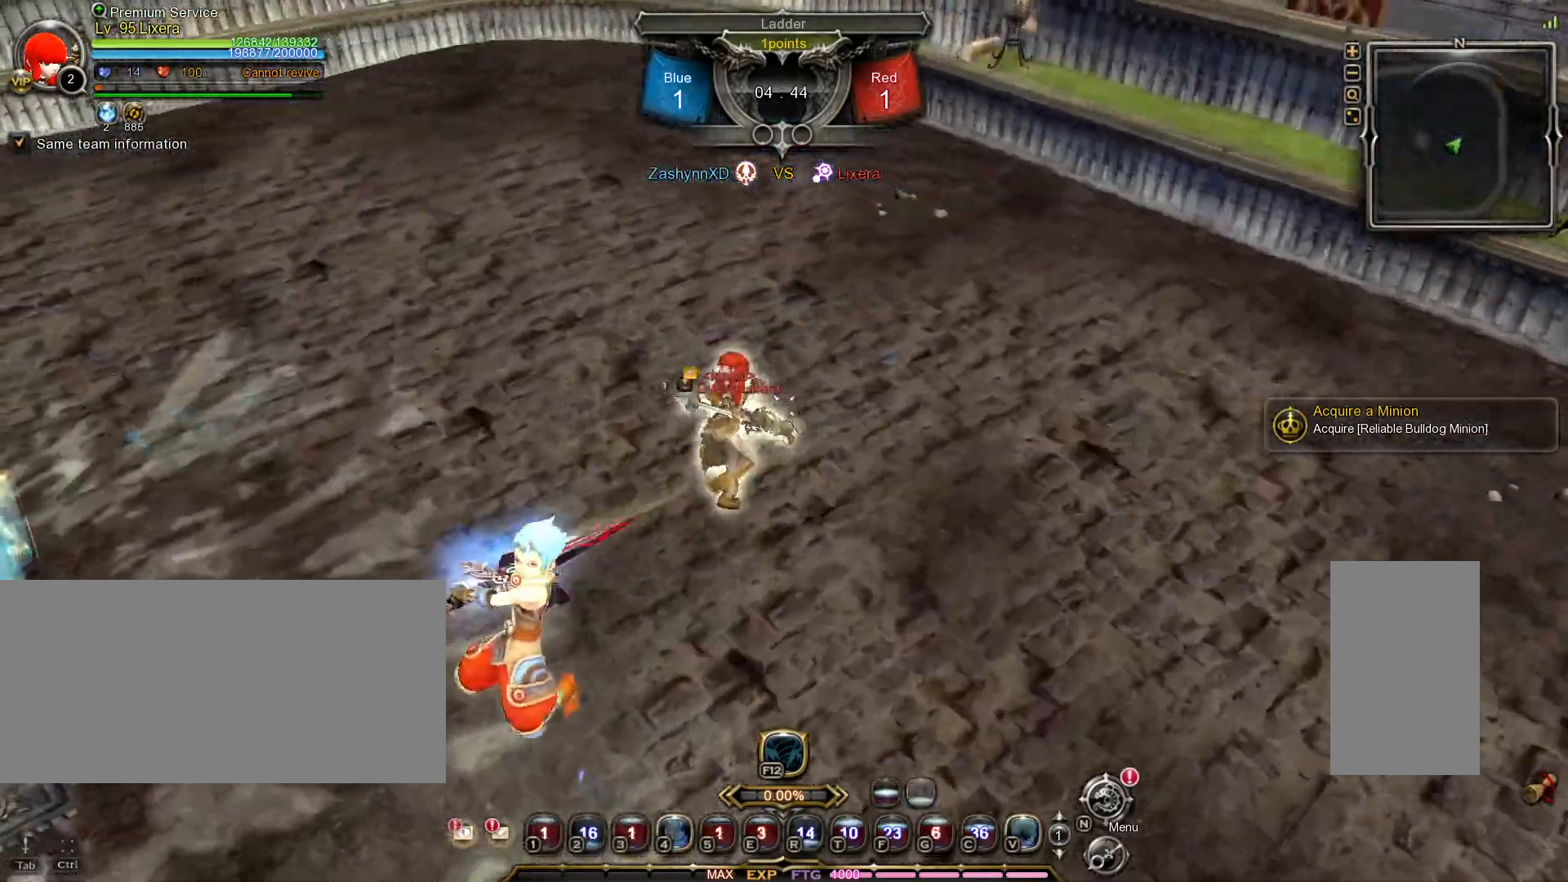
{"keys": ["space", "w"], "mouse": [], "events": [[150, "w", "down"], [500, "space", "down"]]}